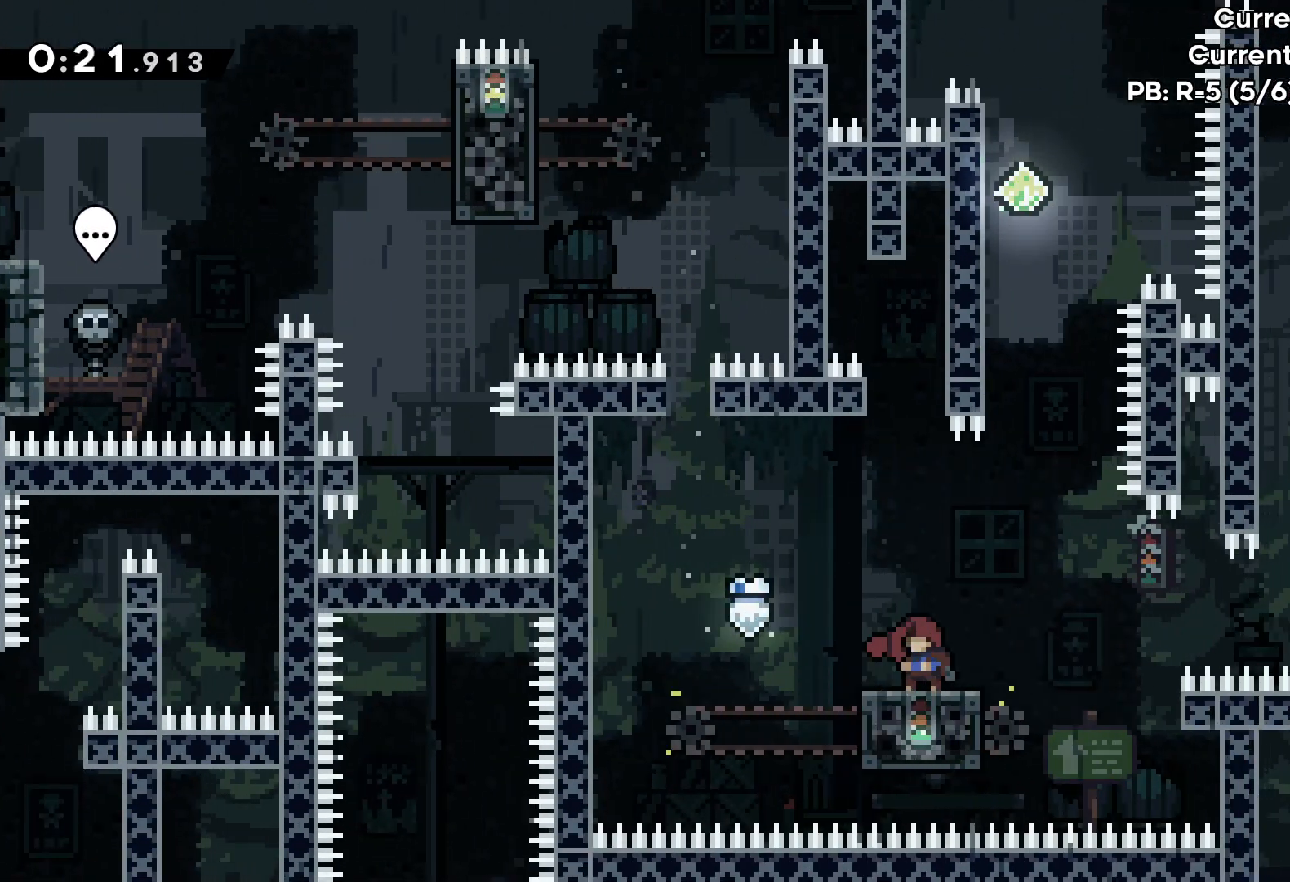
Gameplay with keyboard; each line is a JSON object with the keys held at the frame after it. "events" lists presses ("down") and releases ("up") of "dash", "down", "grab", "jump", "left", "right" and "up" between this image and that frame as [ms after this image, input, new state], when the widget could be followed in between. No other keys are recorded. Mouse input is not recorded. Key names are as the overlay labels them; some are game actions (e.g. jump) rather than physical keys.
{"keys": ["jump", "right", "up"], "events": [[300, "up", "down"], [417, "jump", "down"], [500, "right", "down"]]}
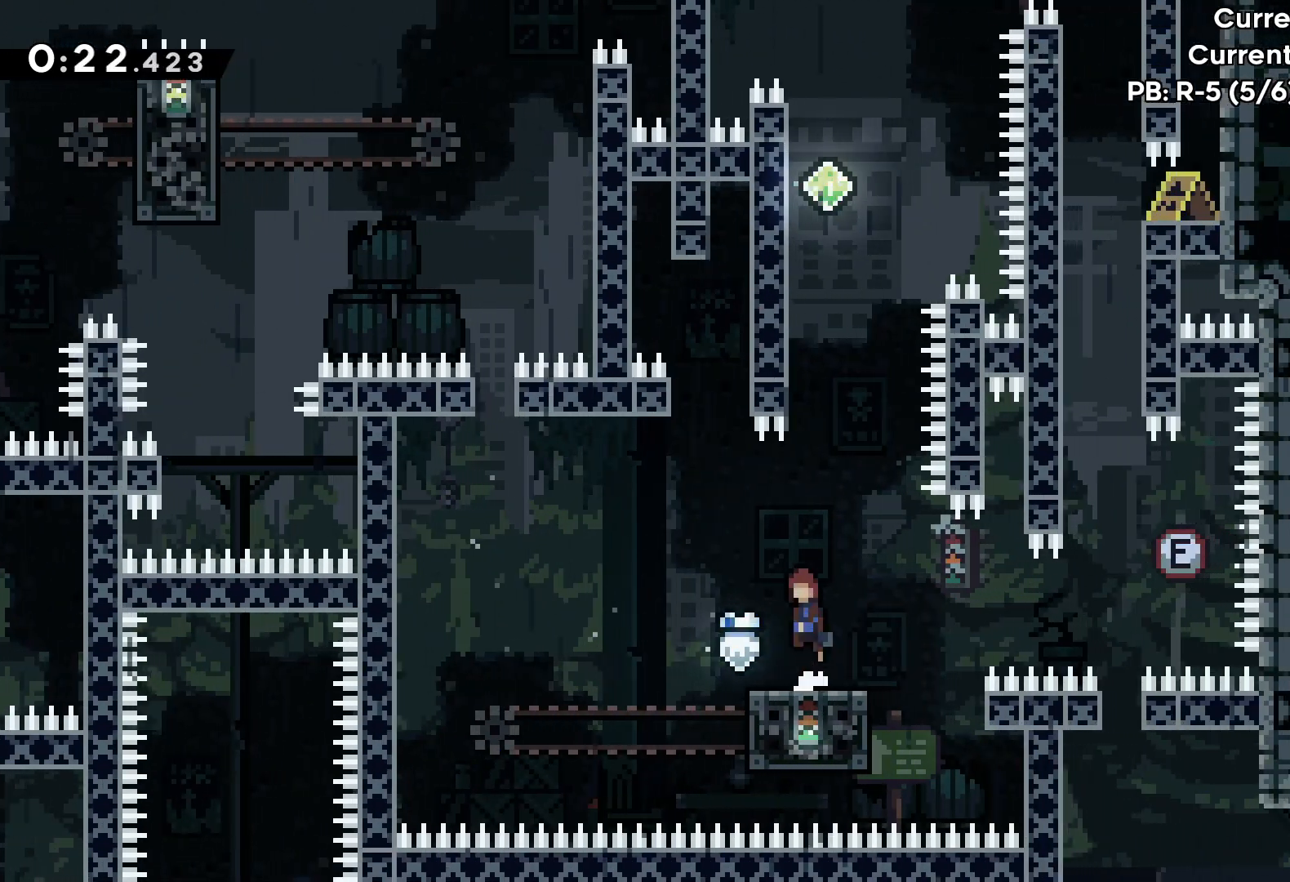
{"keys": ["left", "up"], "events": [[117, "right", "up"], [250, "dash", "down"], [300, "jump", "up"], [450, "dash", "up"], [467, "left", "down"]]}
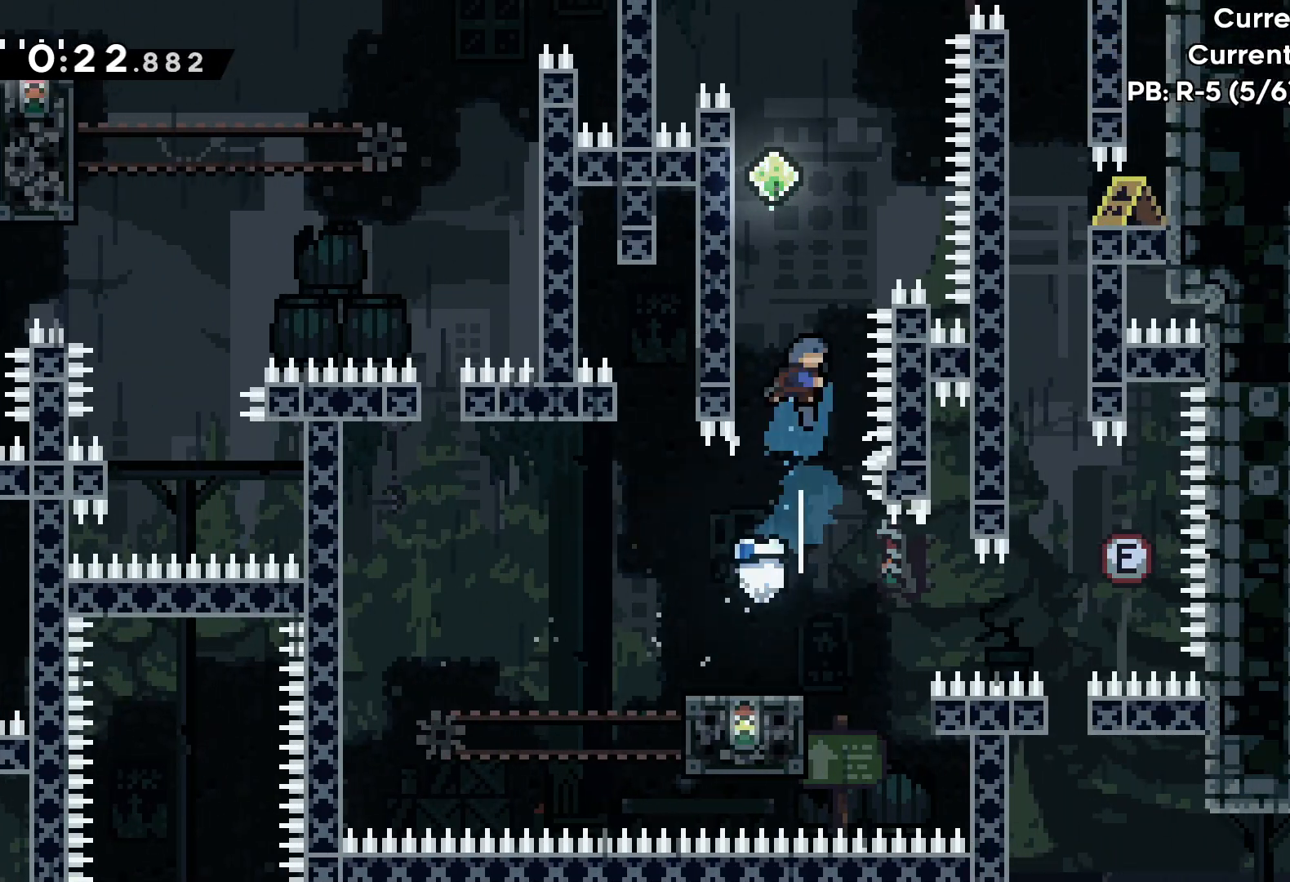
{"keys": ["grab", "jump", "up"], "events": [[83, "grab", "down"], [250, "left", "up"], [350, "jump", "down"]]}
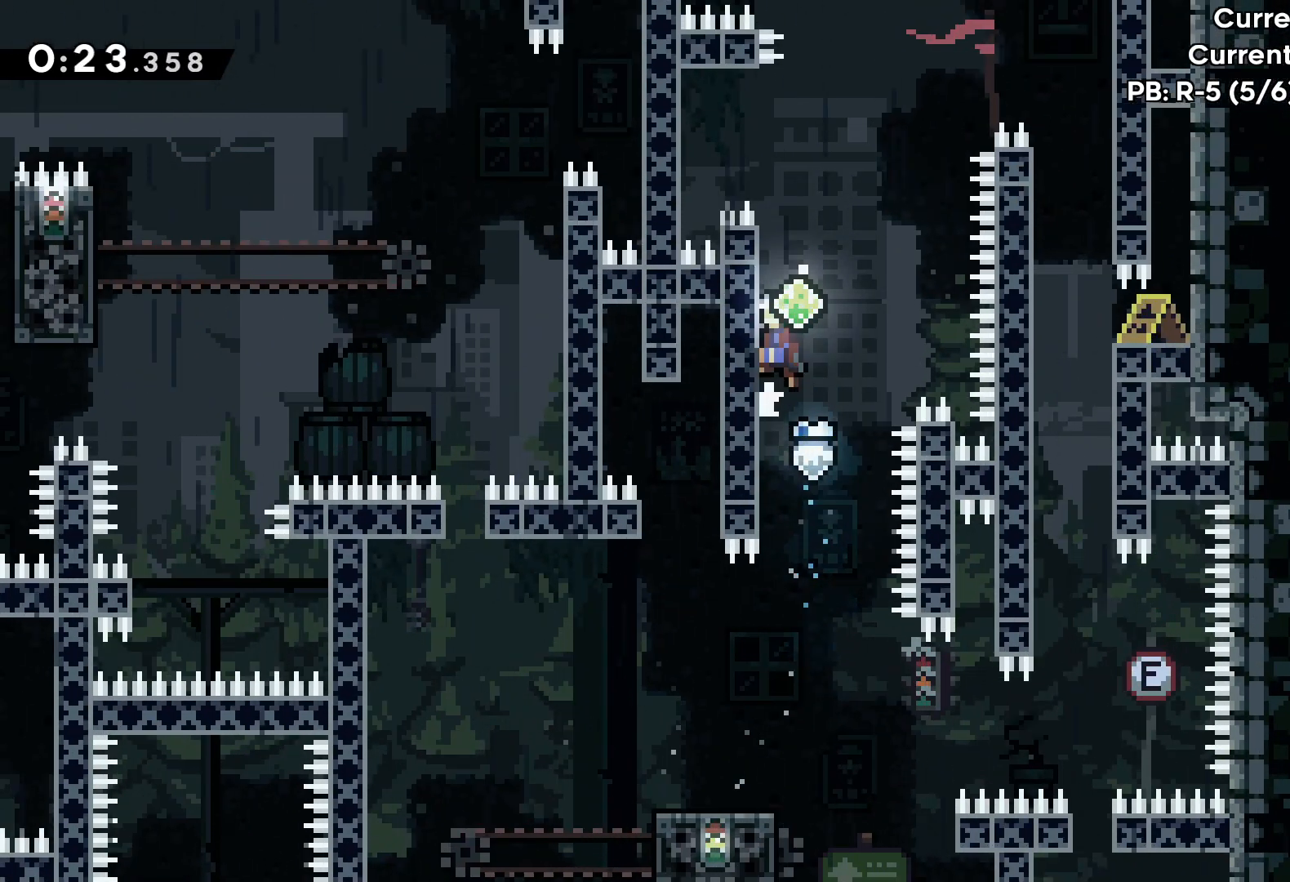
{"keys": ["grab", "jump", "right", "up"], "events": [[150, "jump", "up"], [400, "jump", "down"], [433, "right", "down"]]}
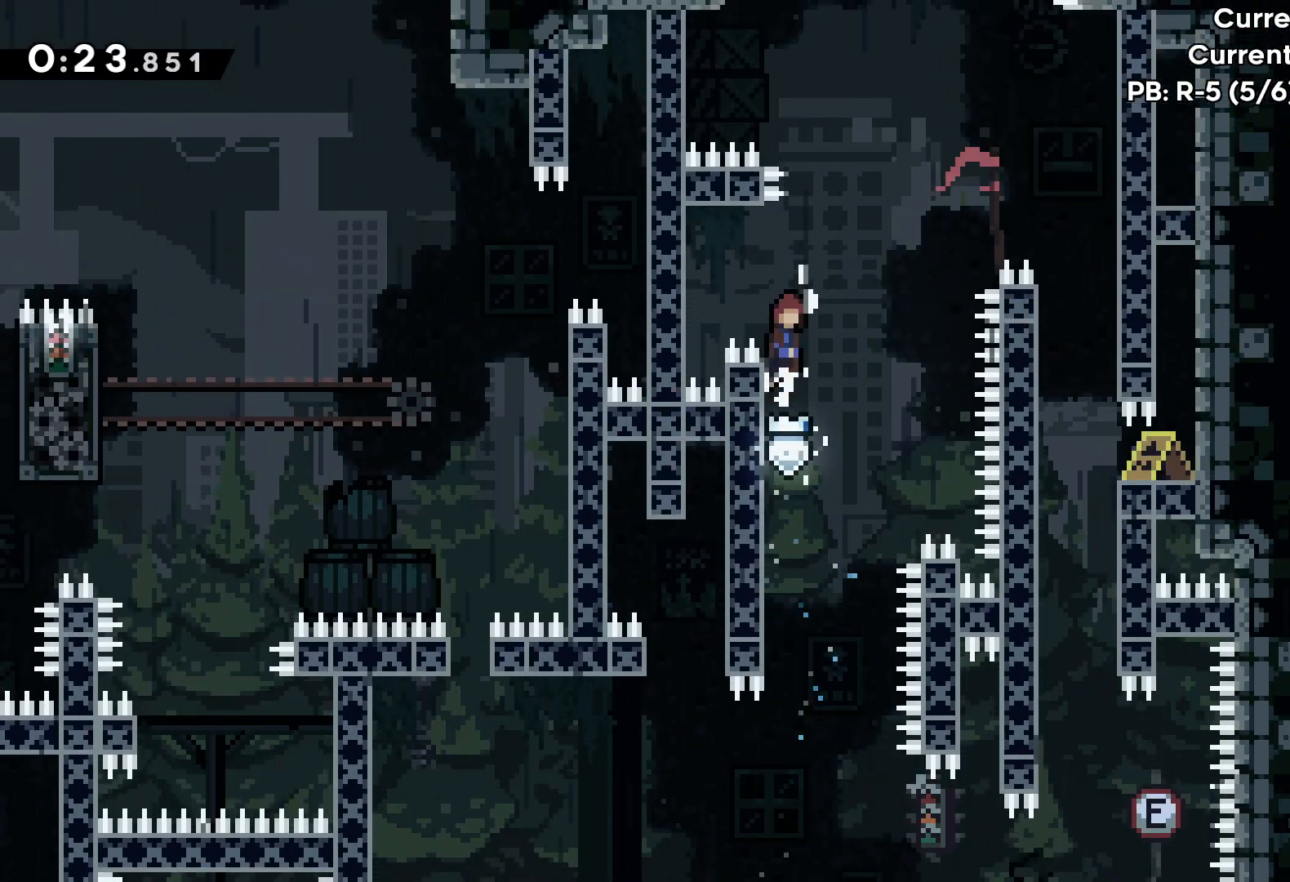
{"keys": ["right"], "events": [[33, "grab", "up"], [117, "dash", "down"], [183, "jump", "up"], [350, "dash", "up"], [483, "up", "up"]]}
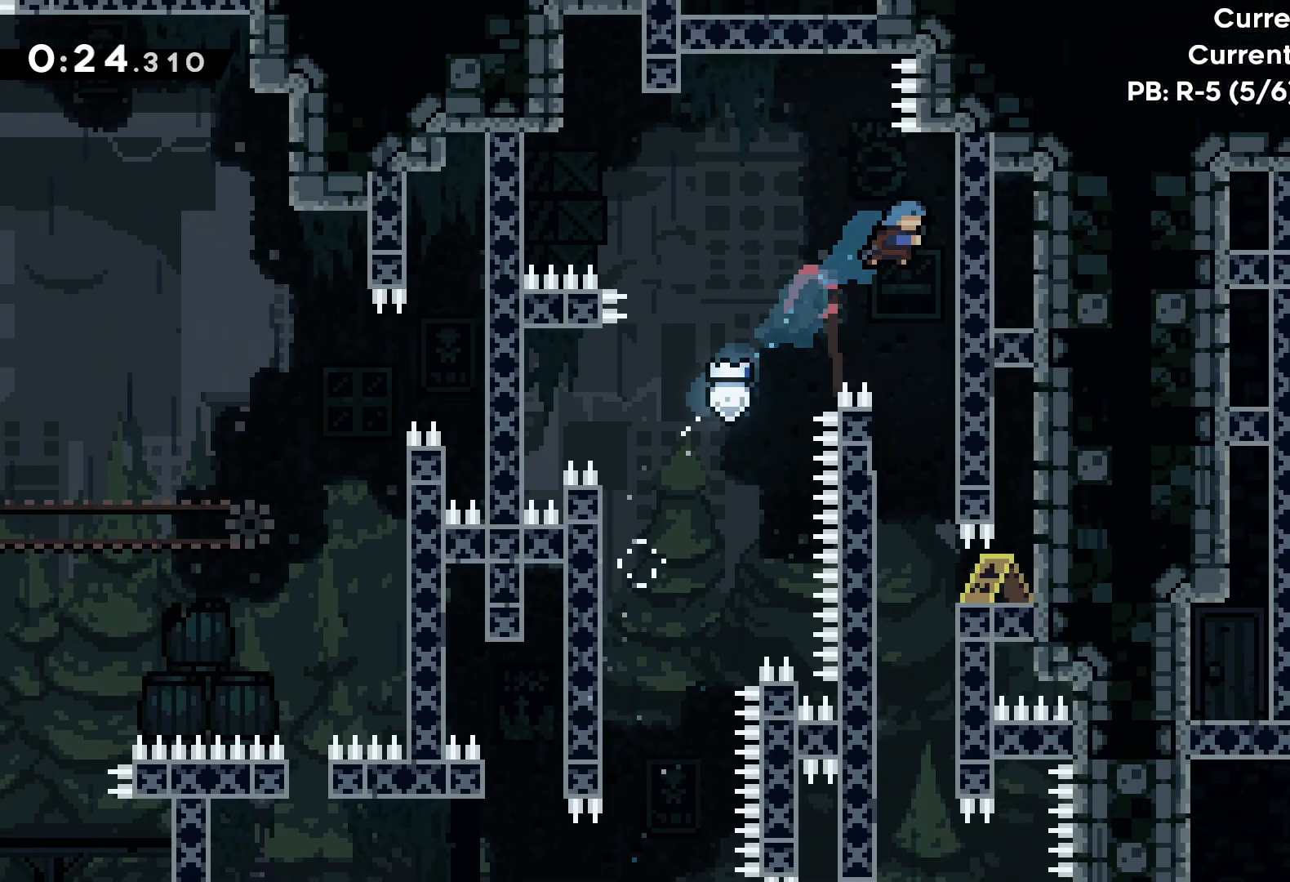
{"keys": [], "events": [[217, "right", "up"]]}
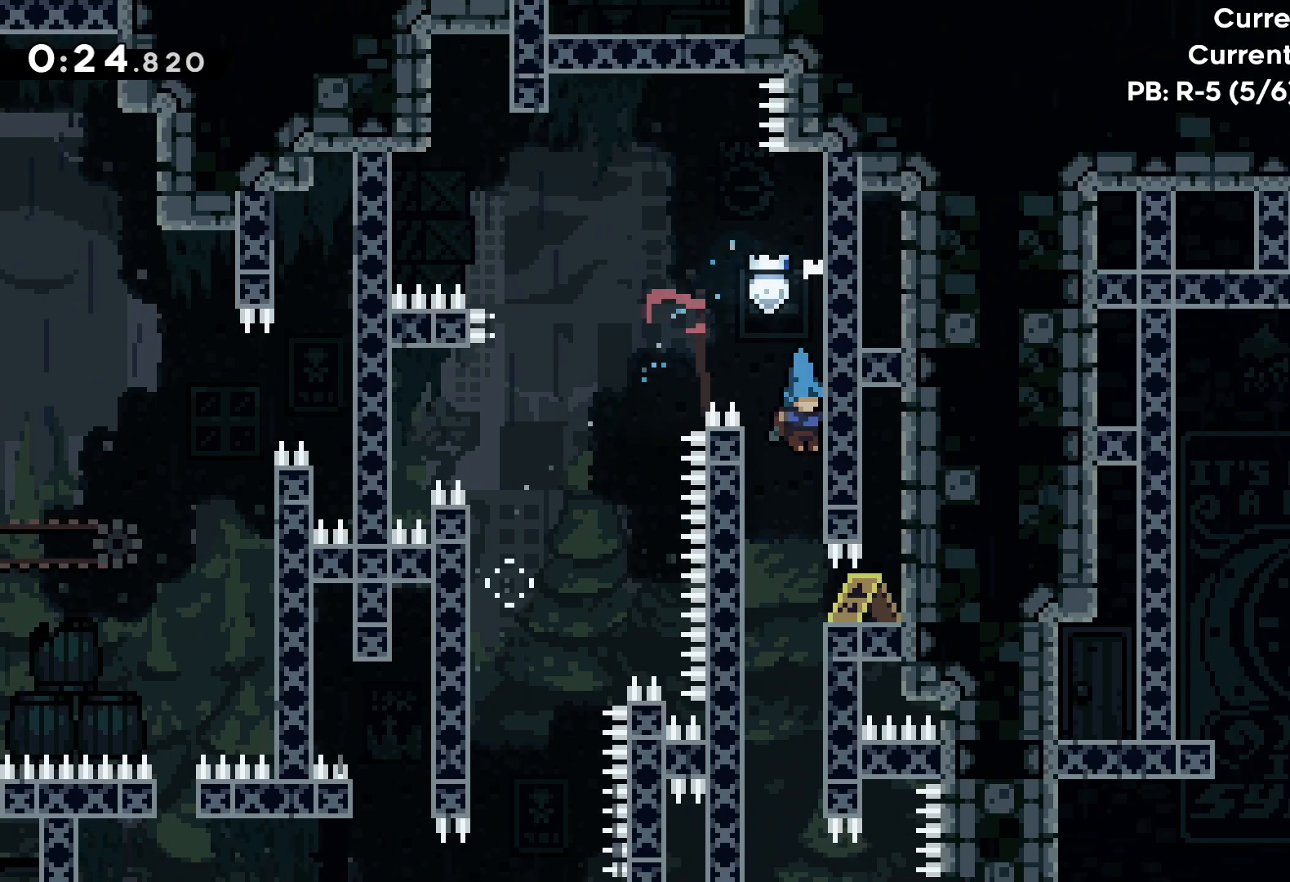
{"keys": [], "events": []}
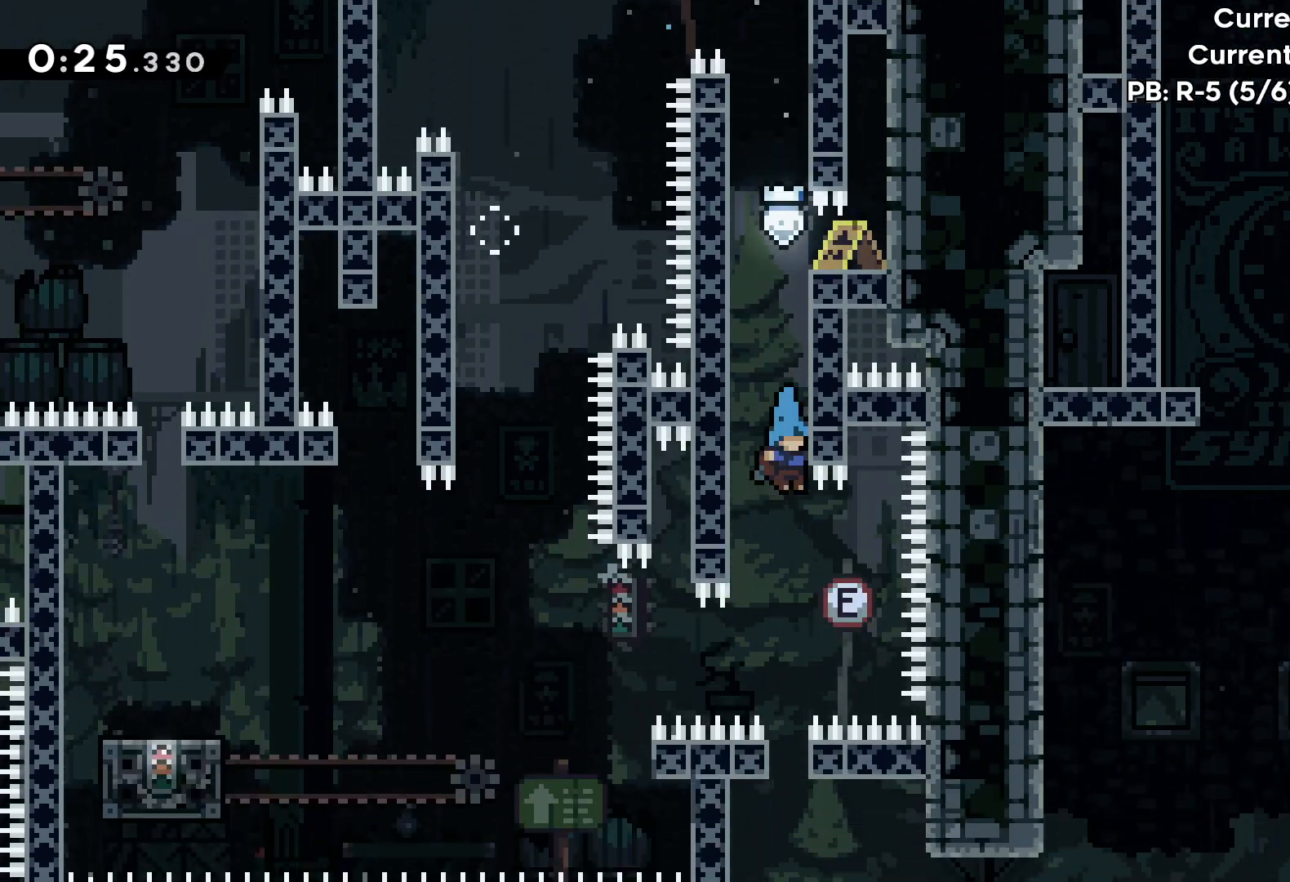
{"keys": [], "events": []}
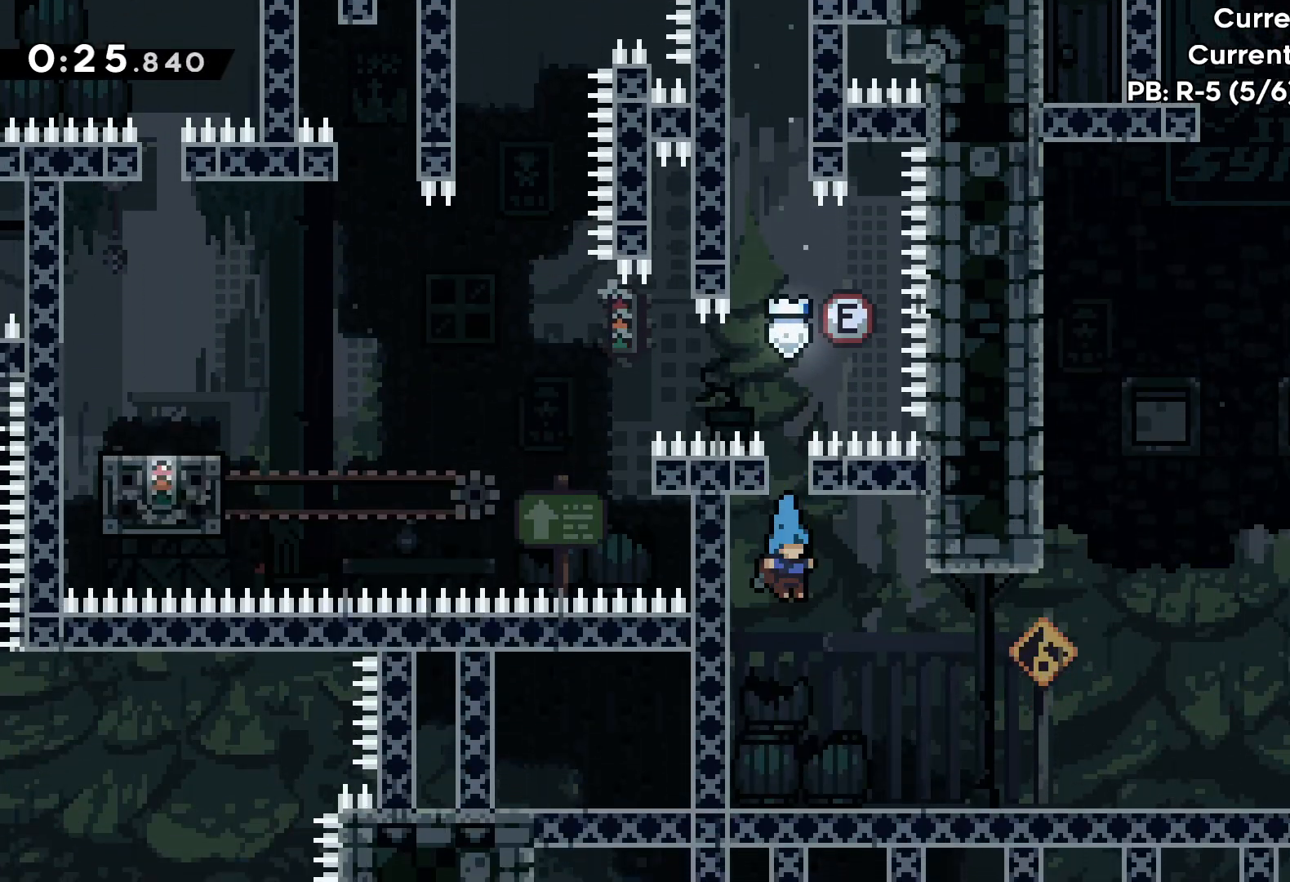
{"keys": ["dash", "down", "jump", "right"], "events": [[217, "down", "down"], [233, "dash", "down"], [233, "right", "down"], [267, "jump", "down"]]}
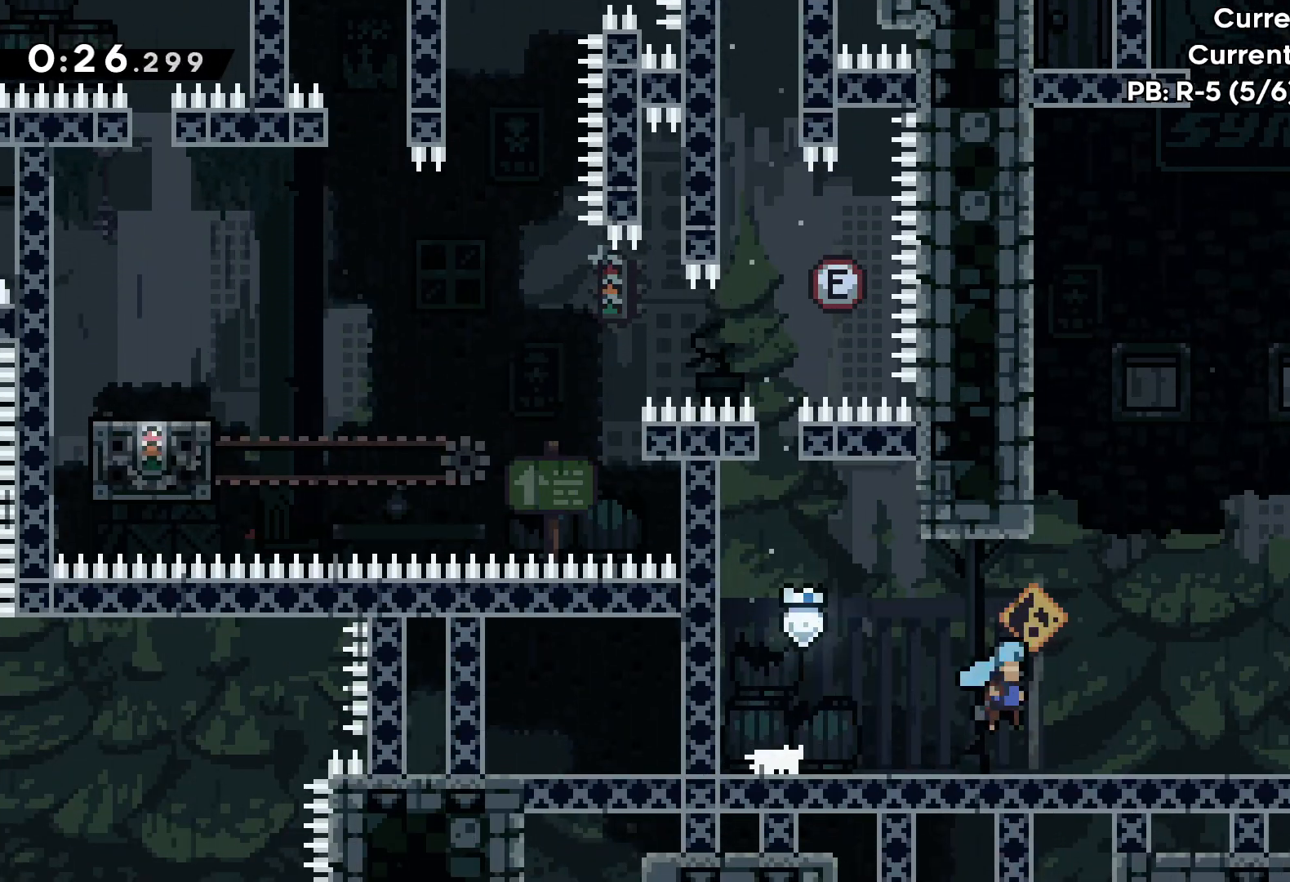
{"keys": ["dash", "up"], "events": [[133, "dash", "up"], [150, "down", "up"], [200, "jump", "up"], [233, "right", "up"], [283, "jump", "down"], [283, "up", "down"], [467, "dash", "down"], [500, "jump", "up"]]}
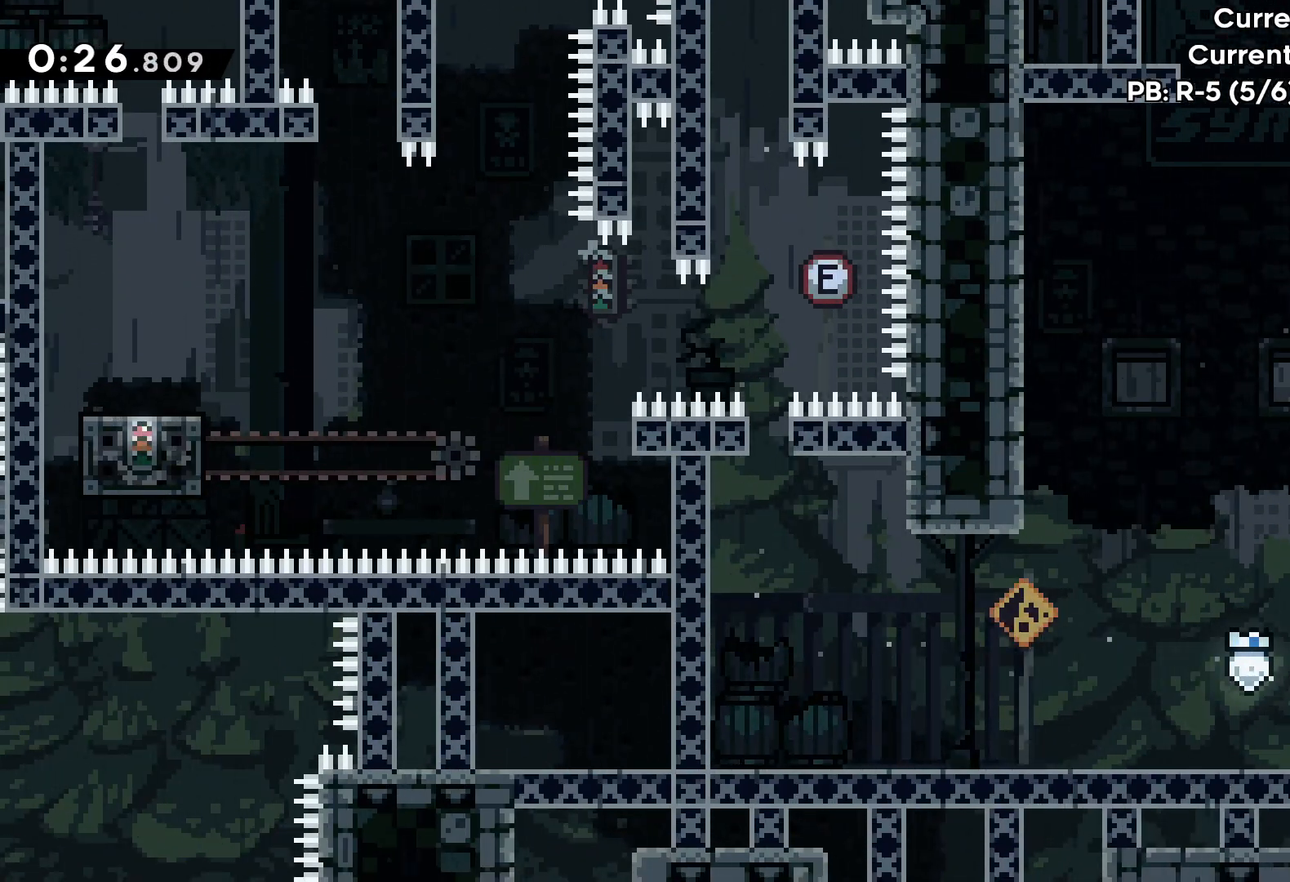
{"keys": ["up"], "events": [[183, "dash", "up"], [300, "left", "down"], [383, "left", "up"]]}
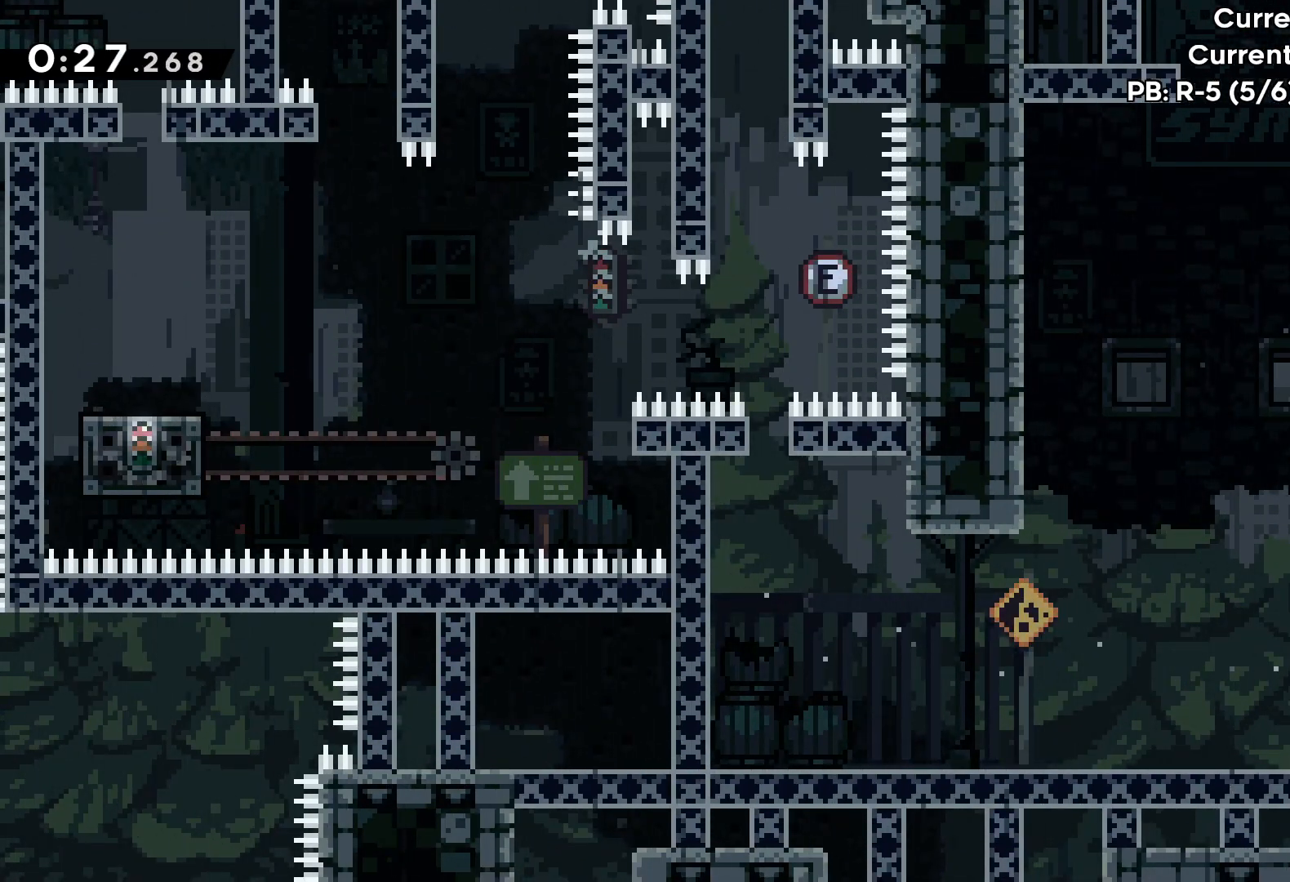
{"keys": ["right", "up"], "events": [[33, "jump", "down"], [200, "dash", "down"], [250, "jump", "up"], [433, "dash", "up"], [483, "right", "down"]]}
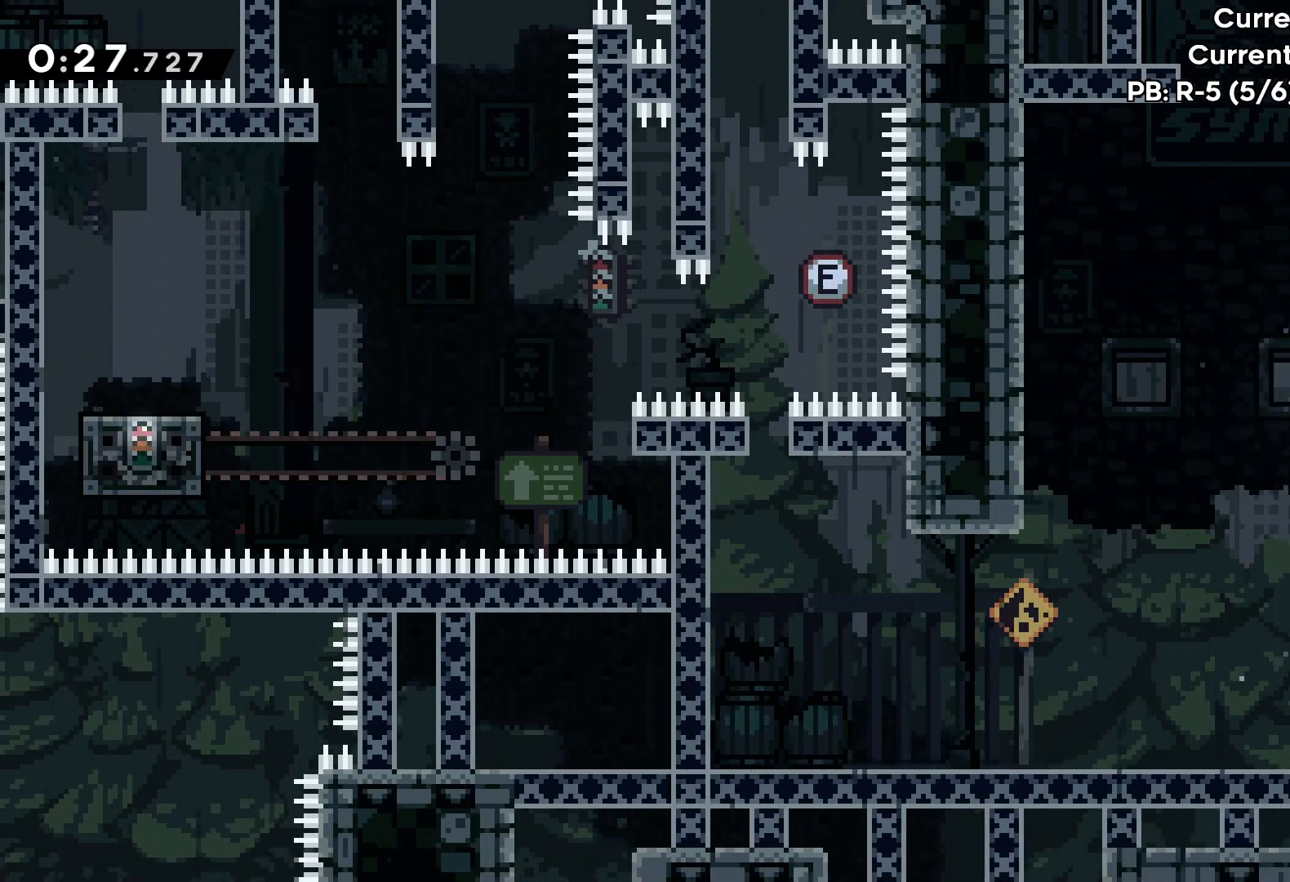
{"keys": ["right"], "events": [[100, "up", "up"]]}
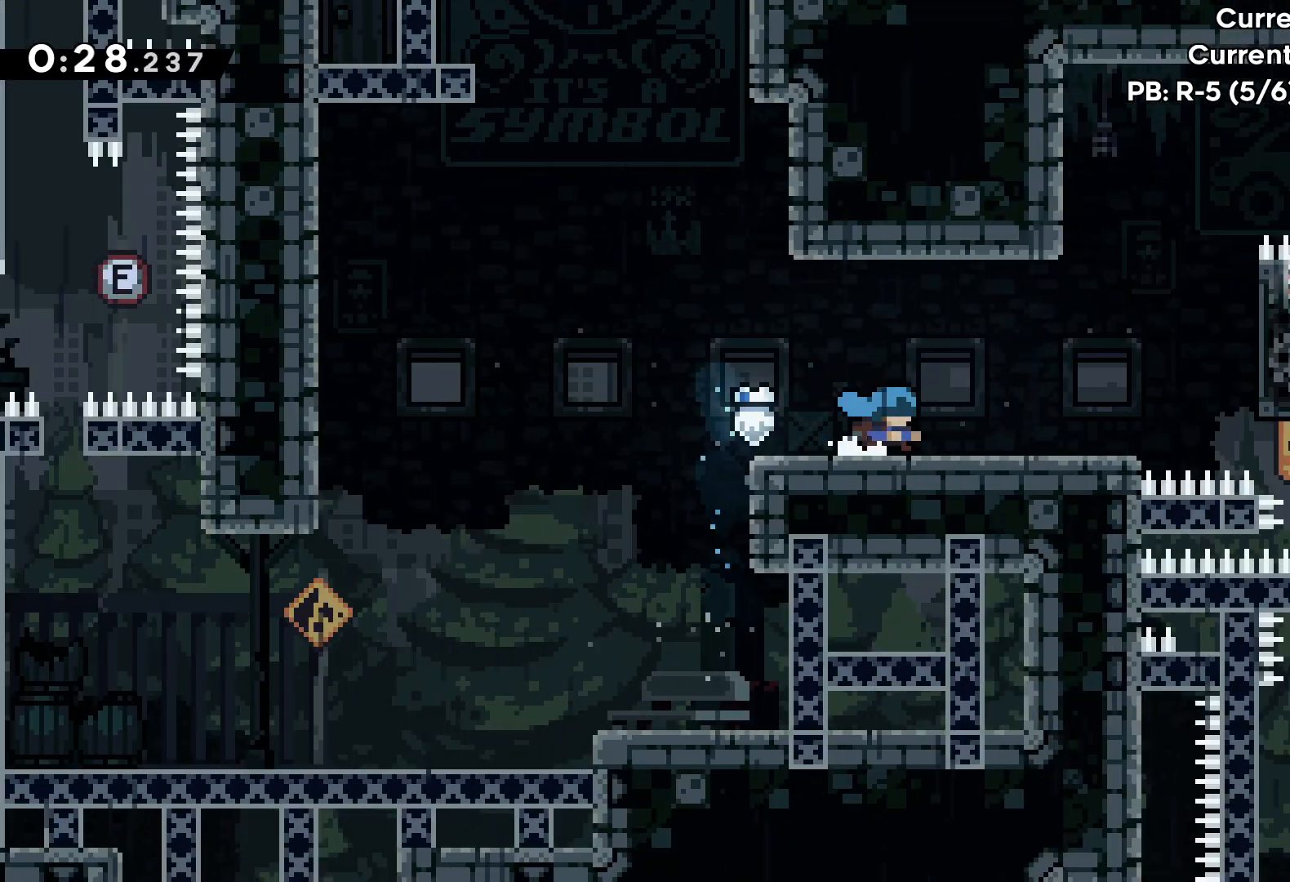
{"keys": ["right"], "events": []}
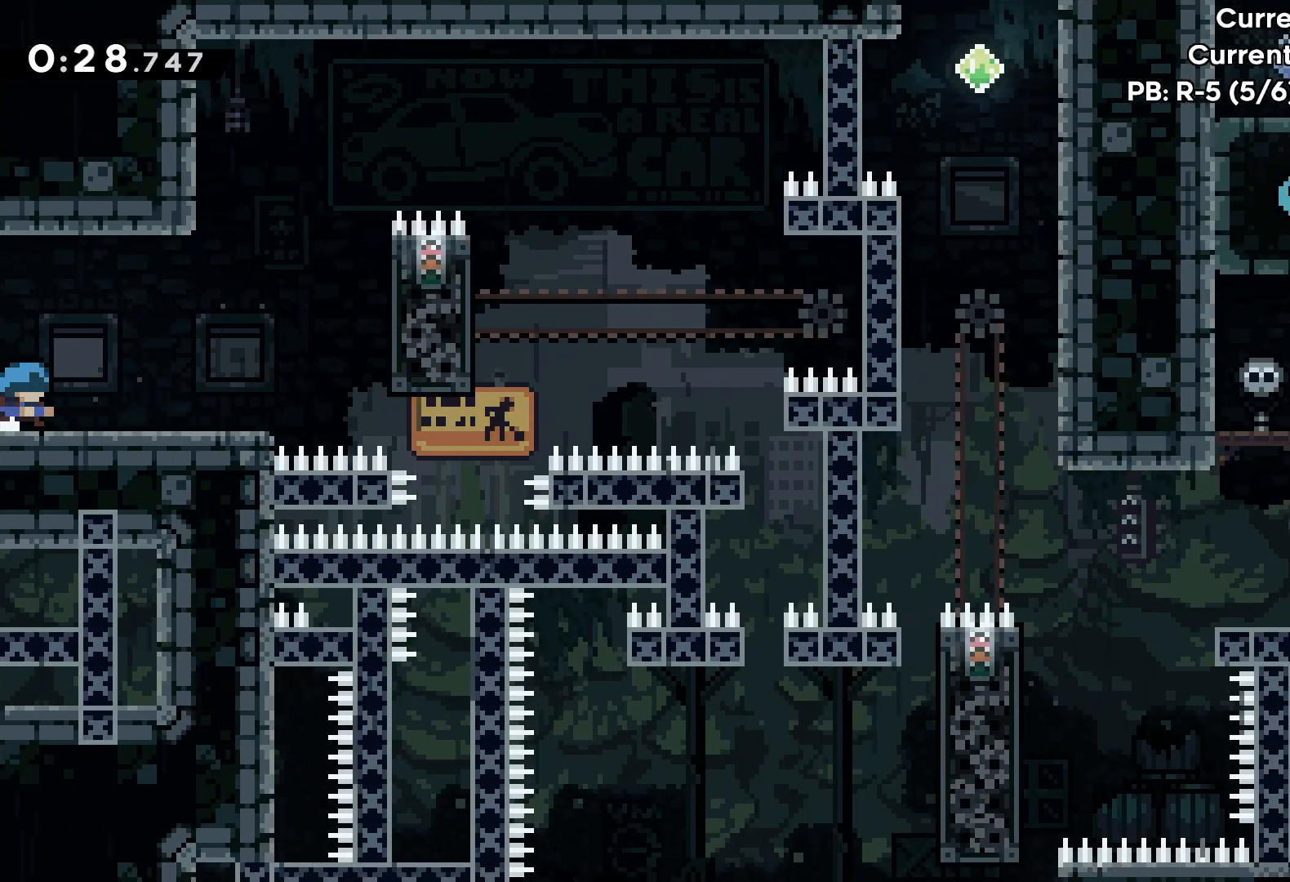
{"keys": ["jump", "right"], "events": [[417, "jump", "down"]]}
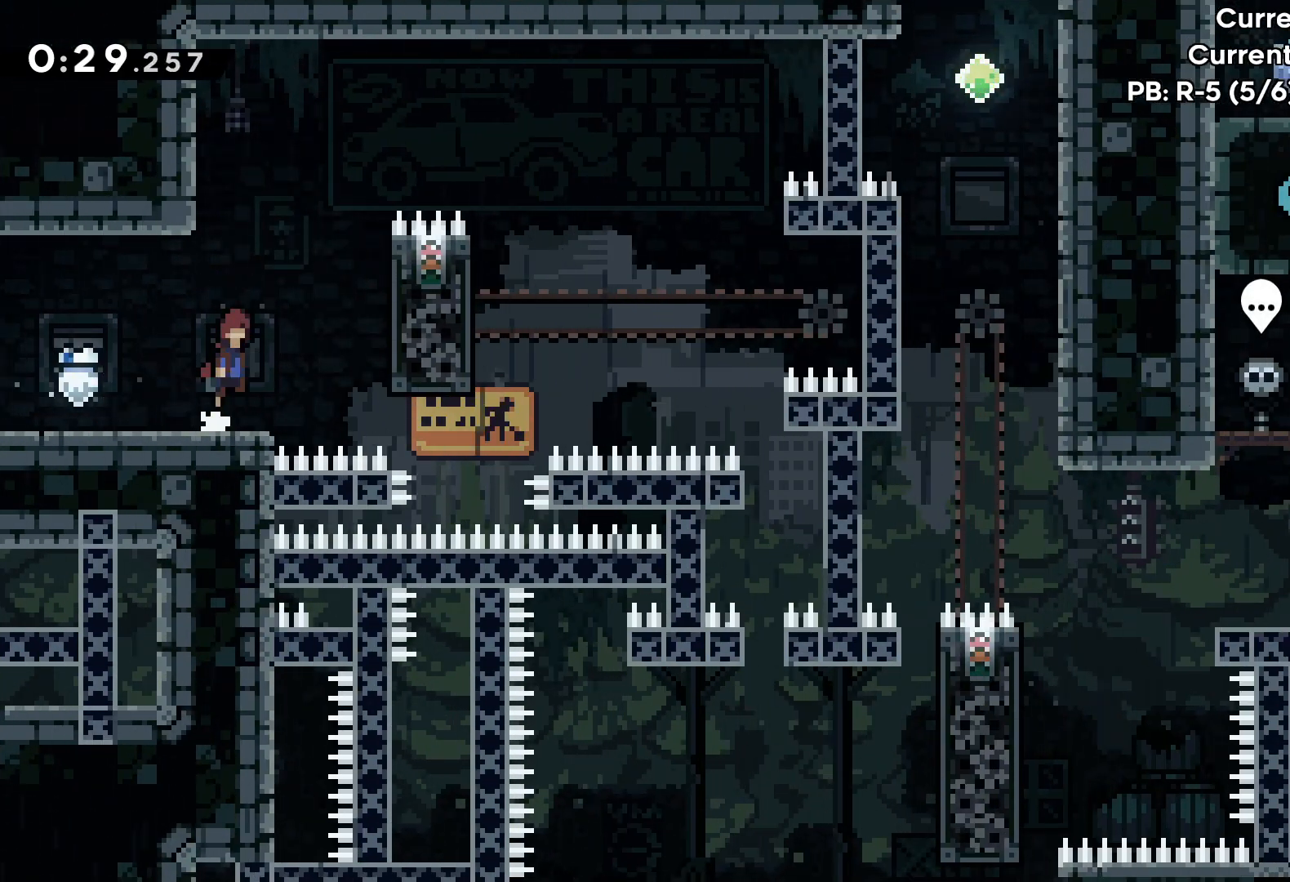
{"keys": ["grab"], "events": [[217, "jump", "up"], [250, "grab", "down"], [367, "right", "up"]]}
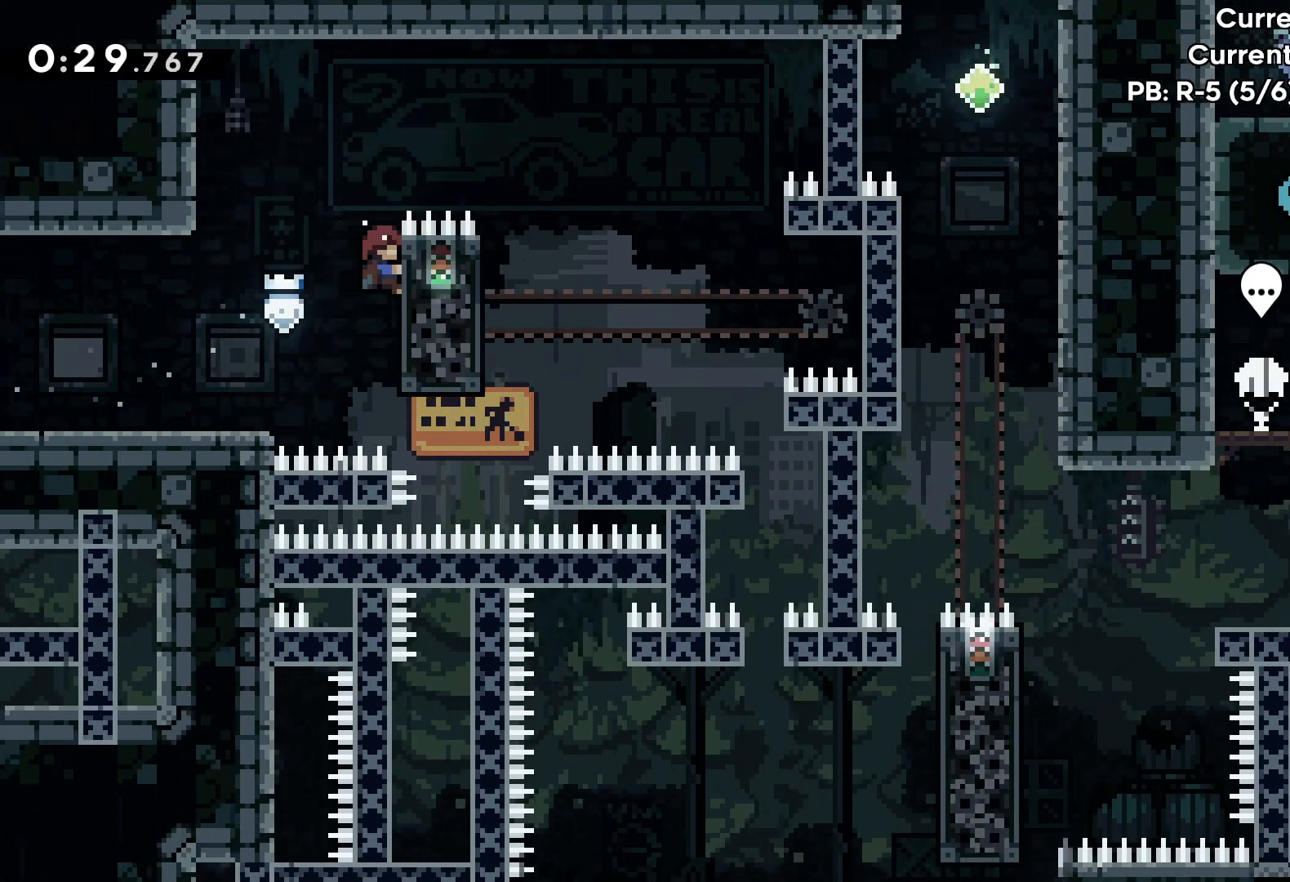
{"keys": ["grab"], "events": []}
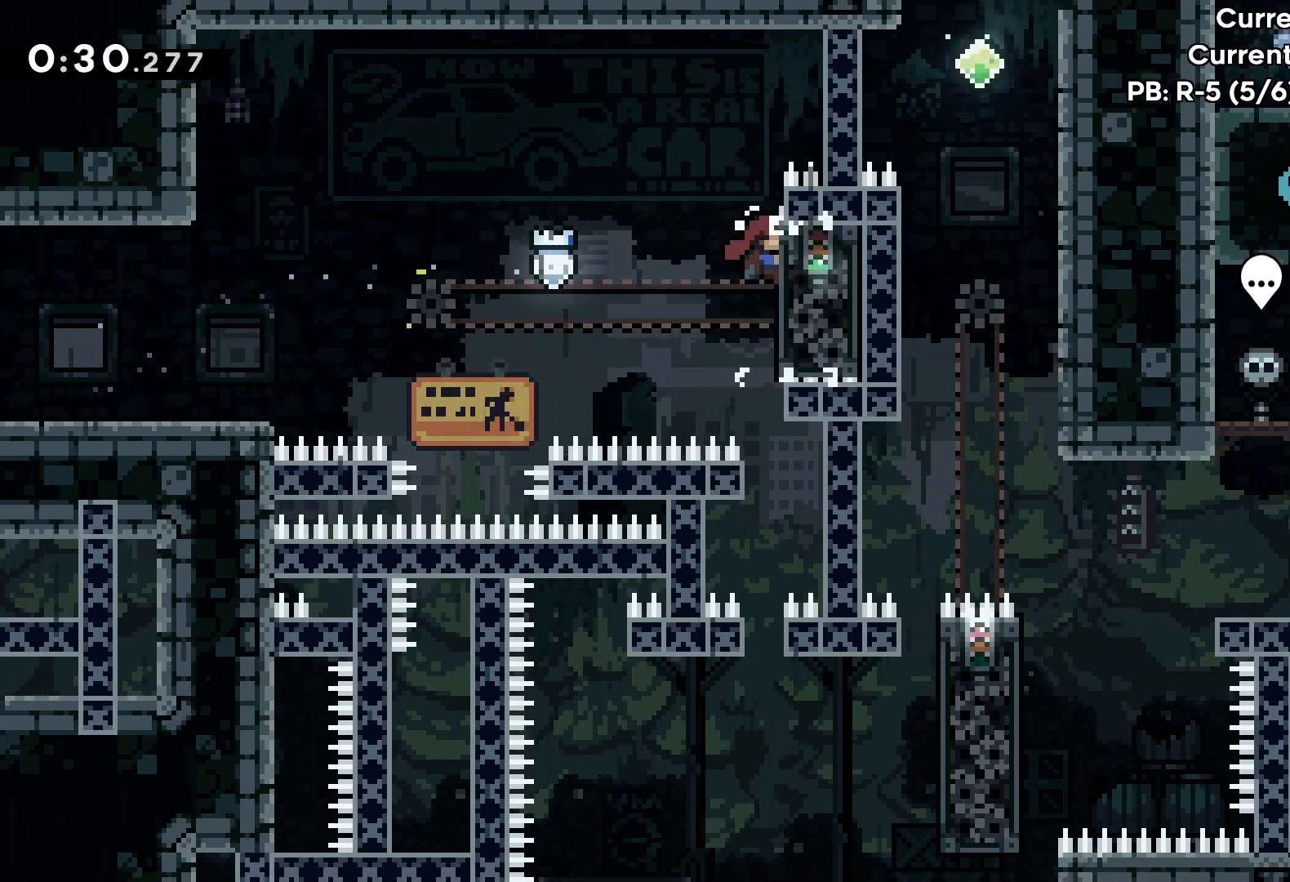
{"keys": [], "events": [[267, "grab", "up"]]}
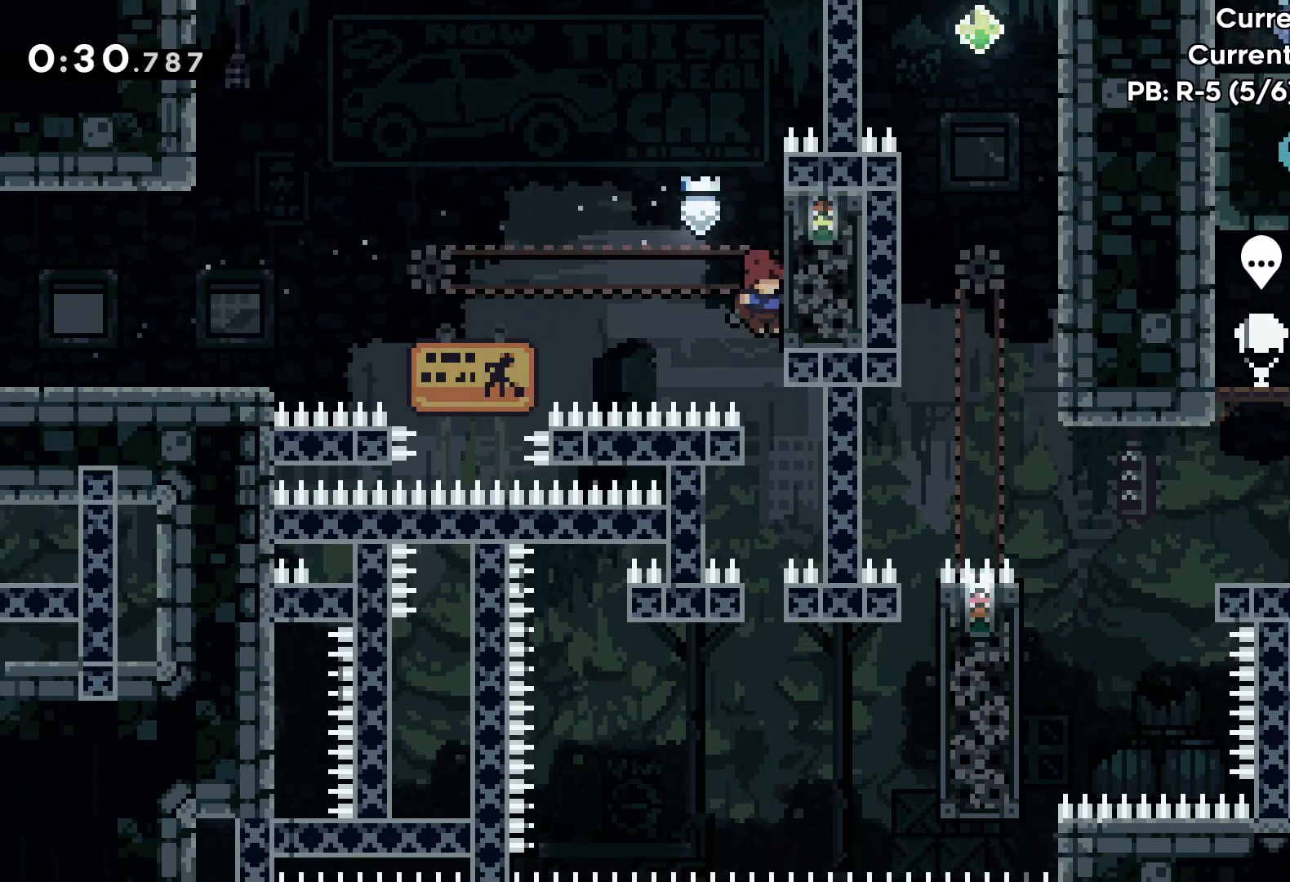
{"keys": ["dash", "right"], "events": [[467, "right", "down"], [500, "dash", "down"]]}
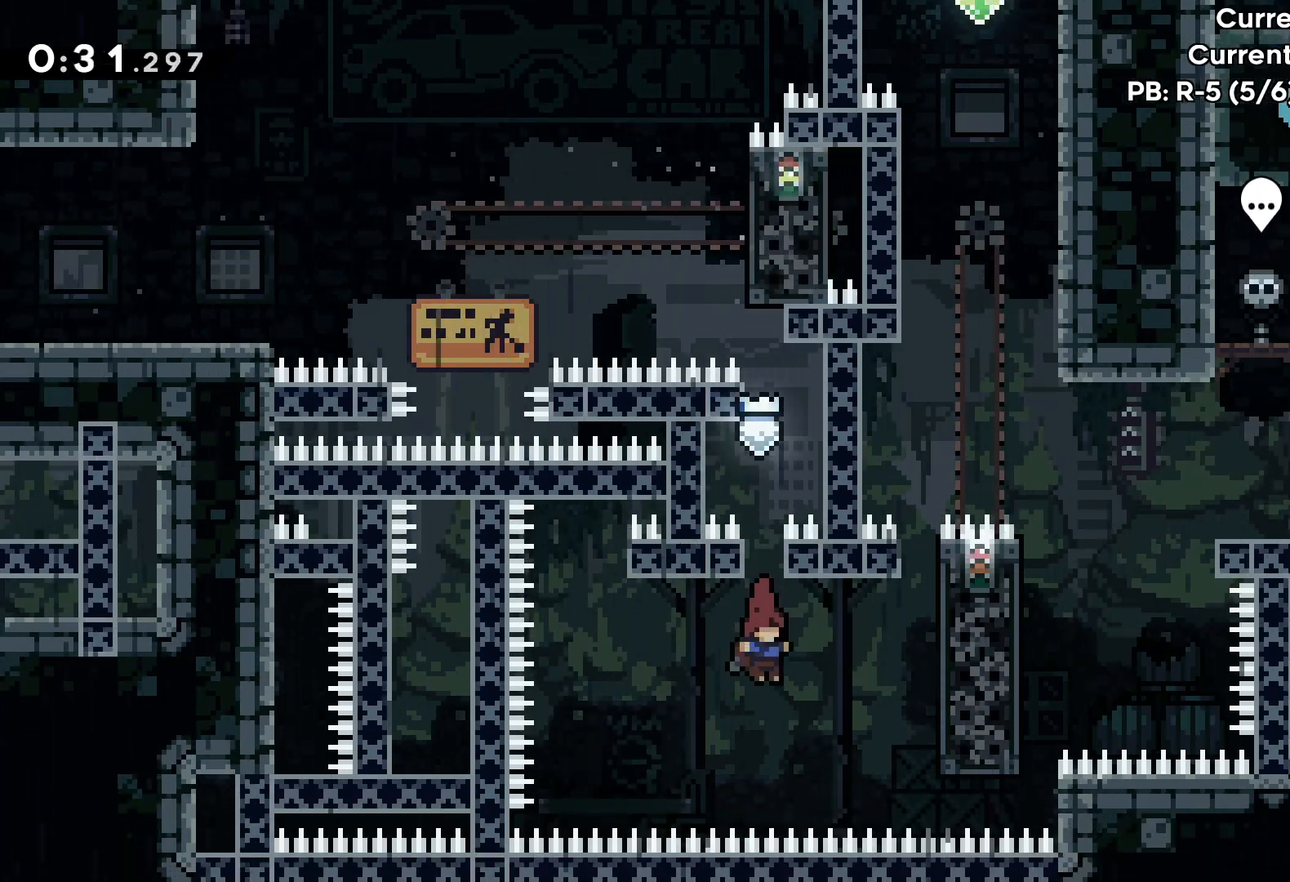
{"keys": ["grab"], "events": [[167, "dash", "up"], [233, "grab", "down"], [300, "right", "up"]]}
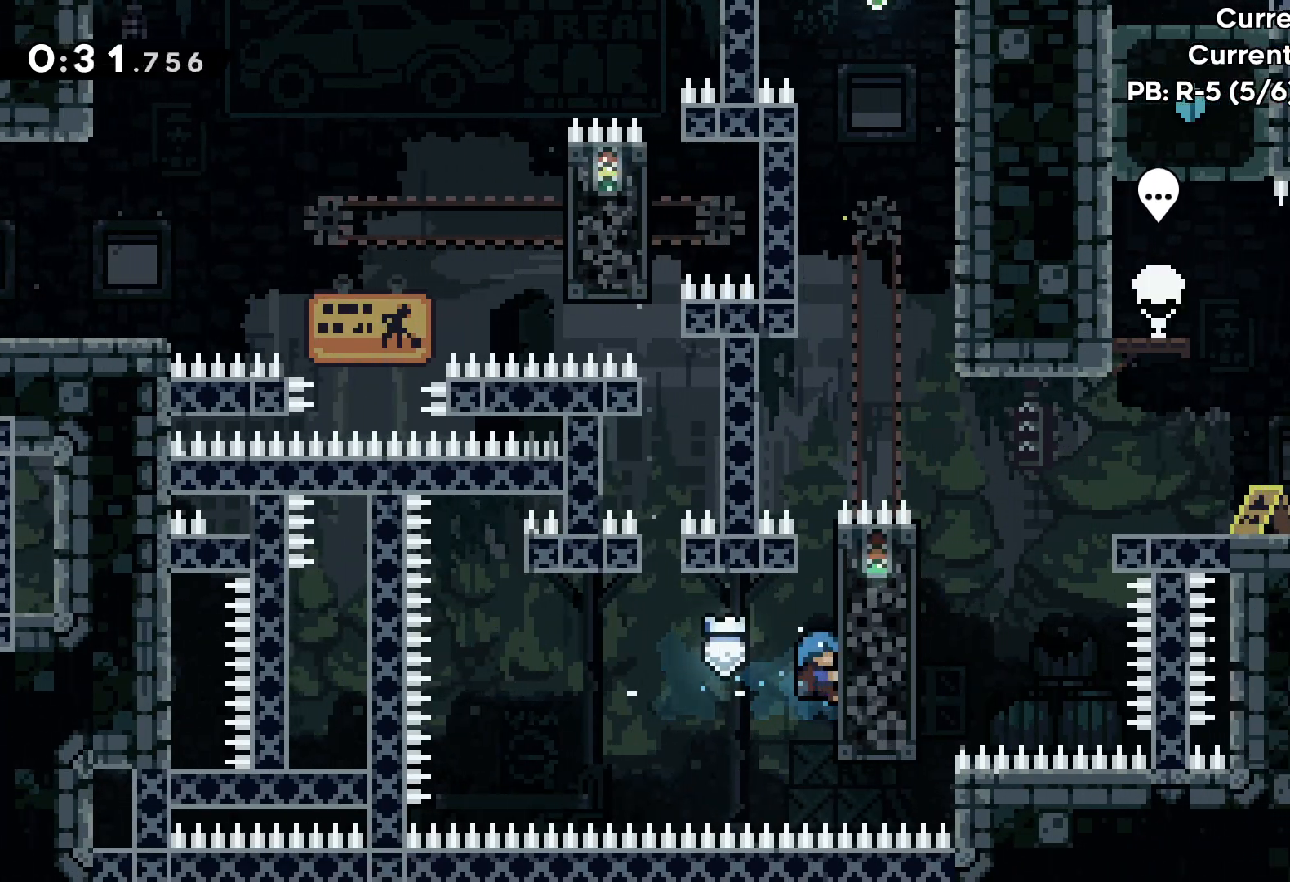
{"keys": ["grab", "jump", "right", "up"], "events": [[300, "up", "down"], [467, "jump", "down"], [483, "right", "down"]]}
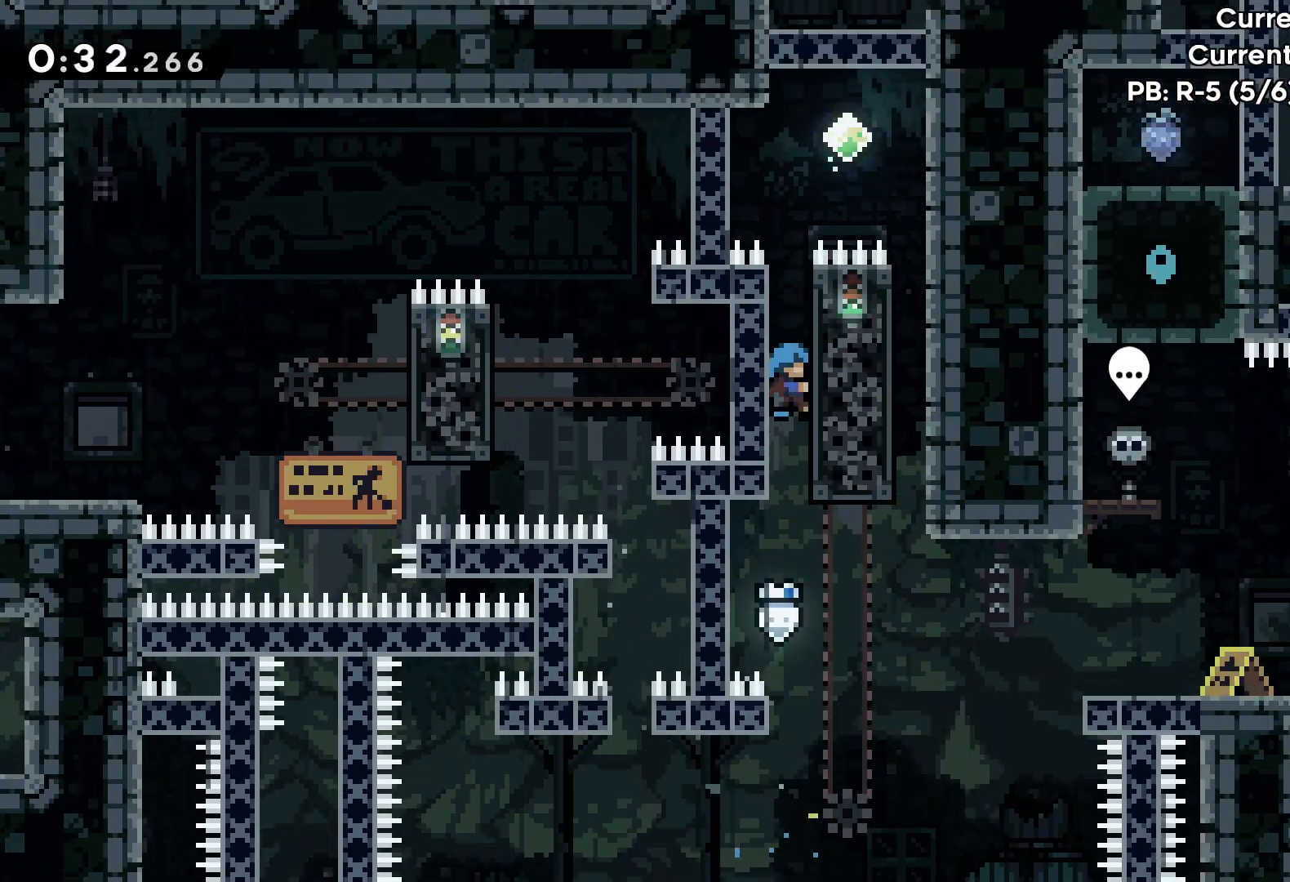
{"keys": ["jump", "right", "up"], "events": [[17, "grab", "up"]]}
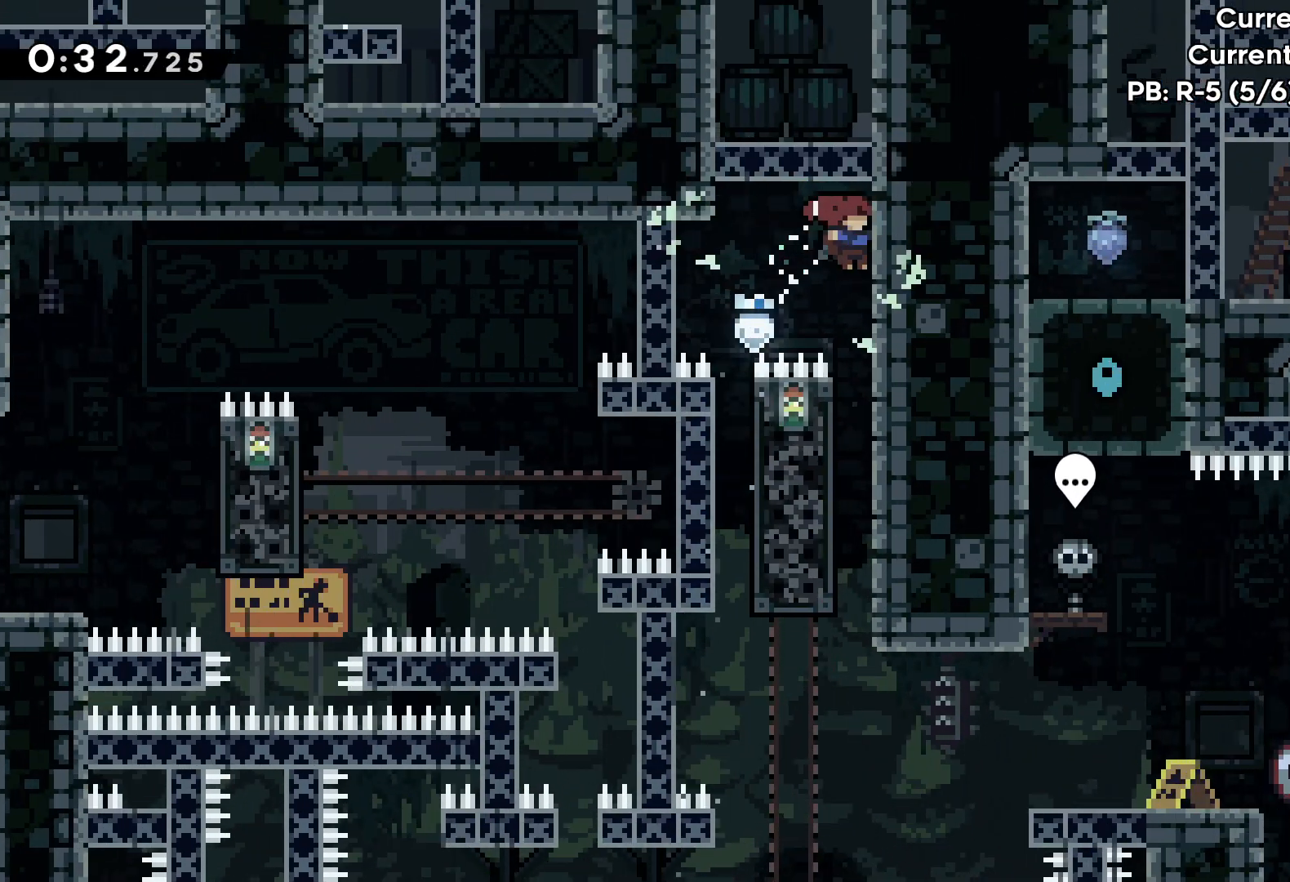
{"keys": [], "events": [[33, "jump", "up"], [67, "up", "up"], [83, "grab", "down"], [150, "grab", "up"], [200, "right", "up"]]}
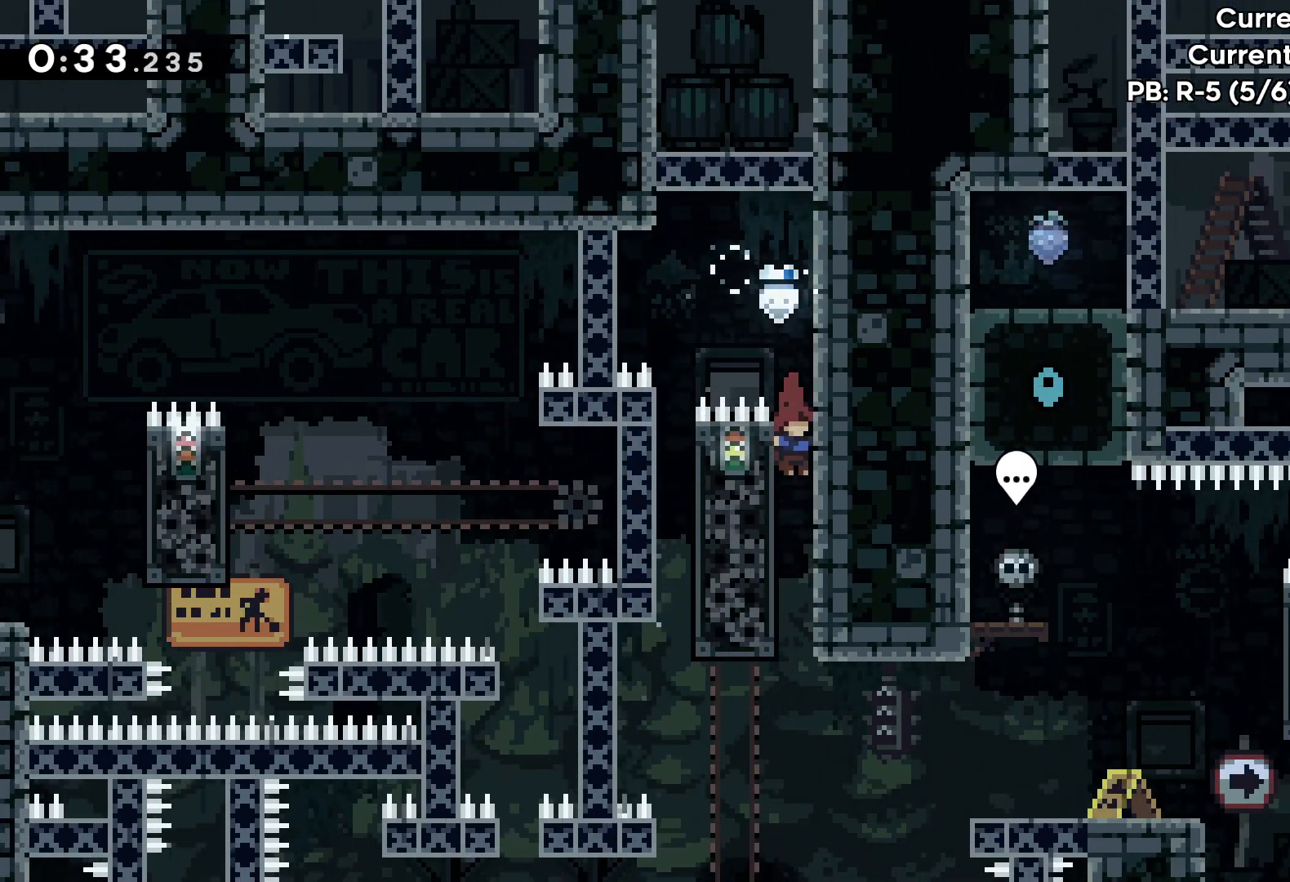
{"keys": ["grab"], "events": [[50, "left", "down"], [133, "grab", "down"], [217, "left", "up"]]}
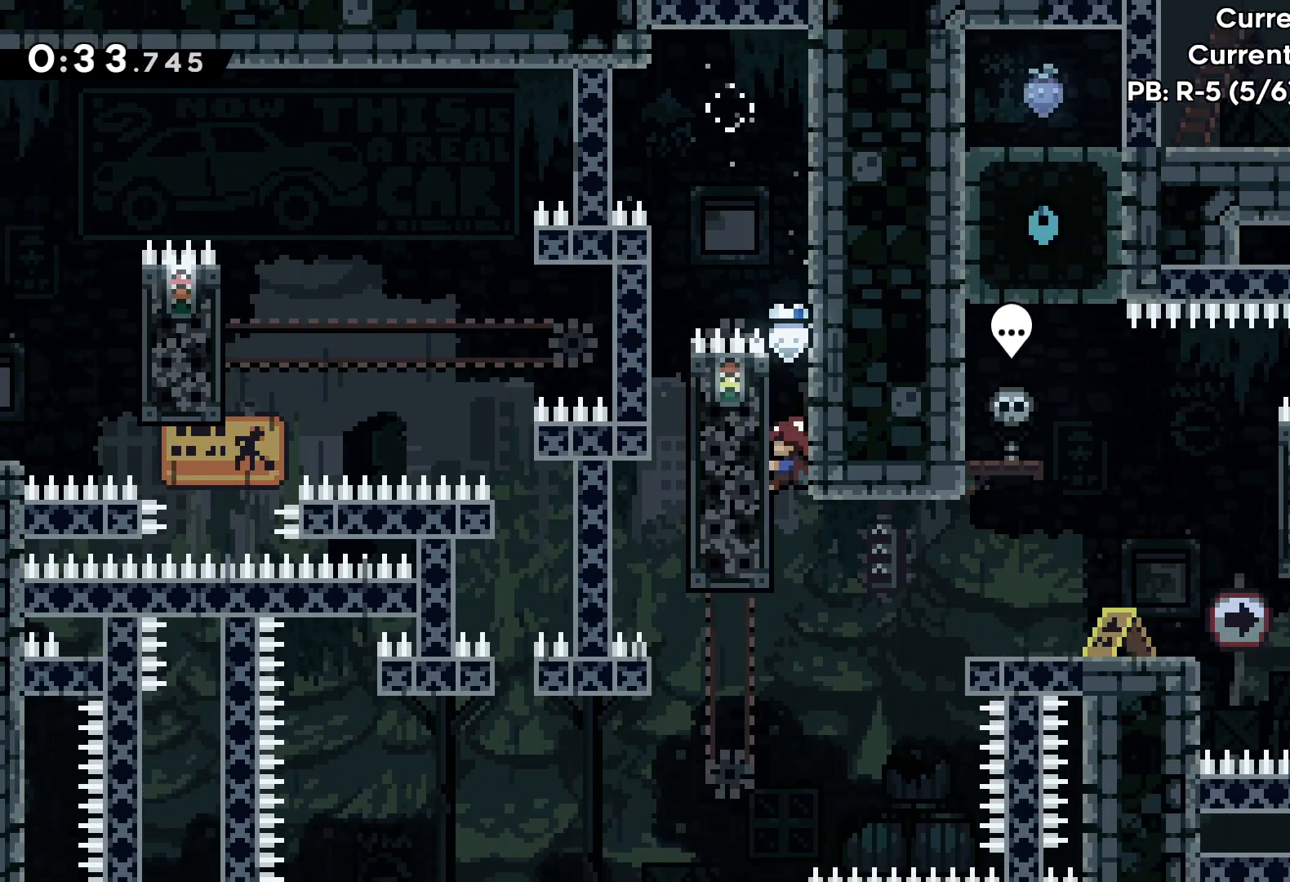
{"keys": ["grab", "jump", "right"], "events": [[300, "down", "down"], [400, "down", "up"], [417, "right", "down"], [467, "jump", "down"]]}
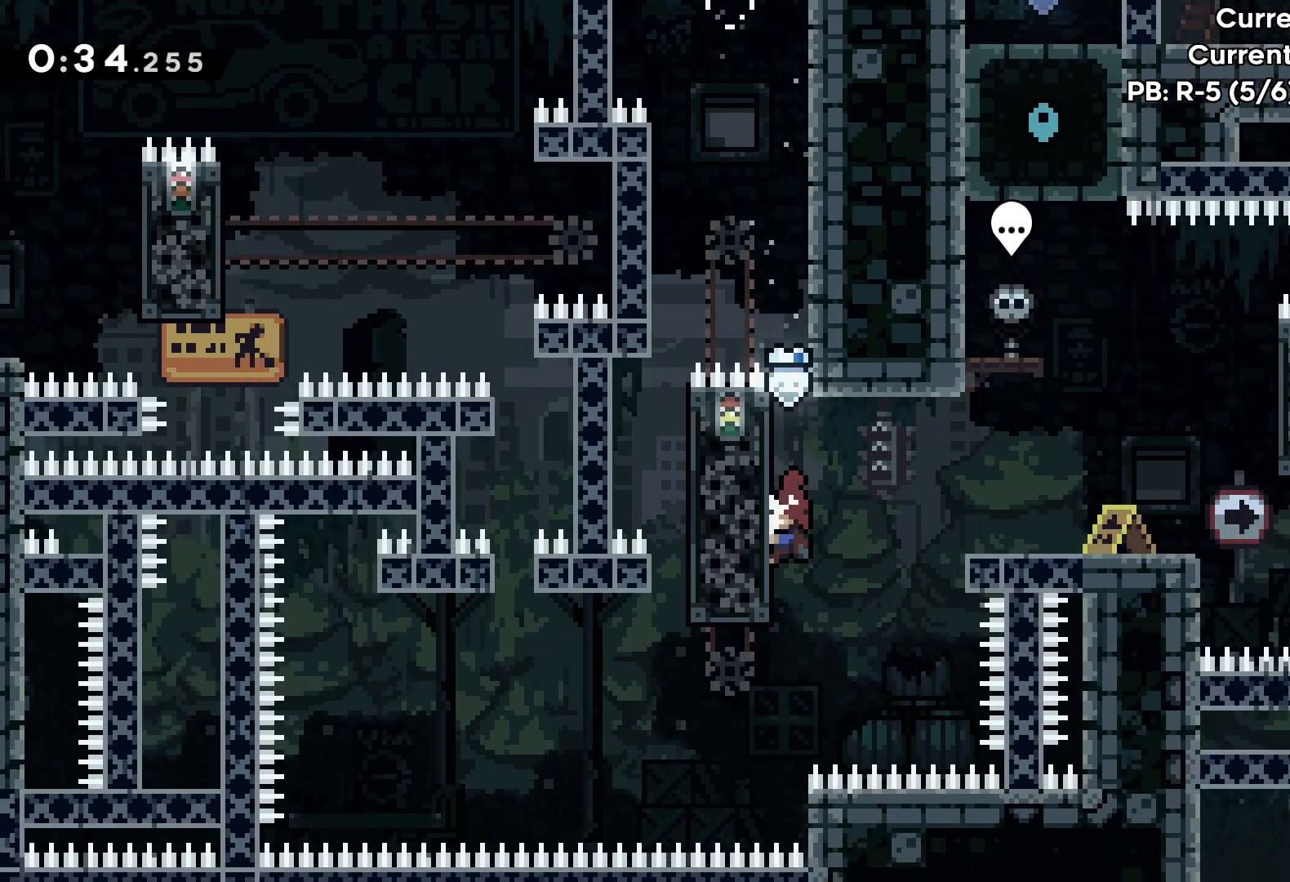
{"keys": ["right"], "events": [[33, "grab", "up"], [133, "jump", "up"]]}
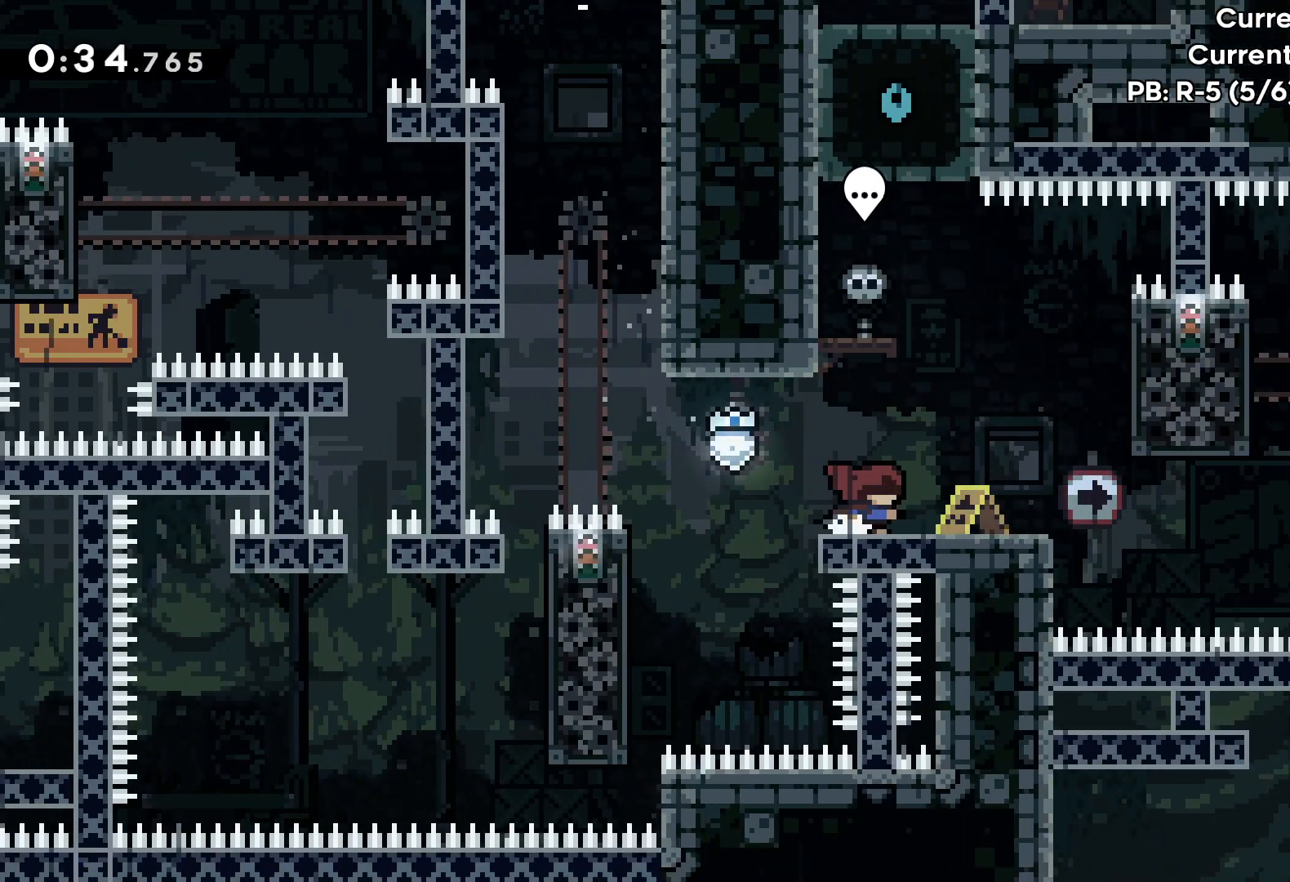
{"keys": [], "events": [[83, "right", "up"]]}
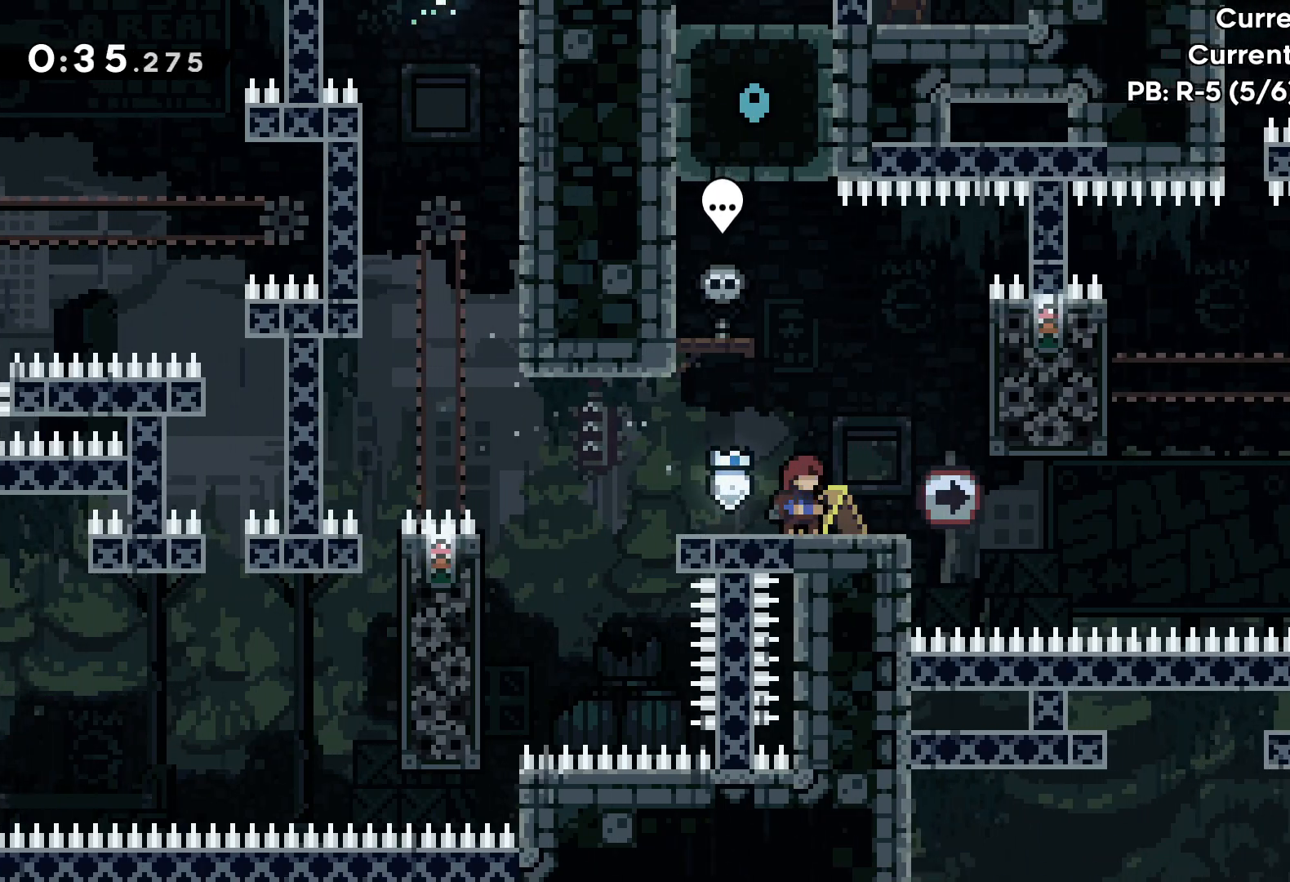
{"keys": [], "events": []}
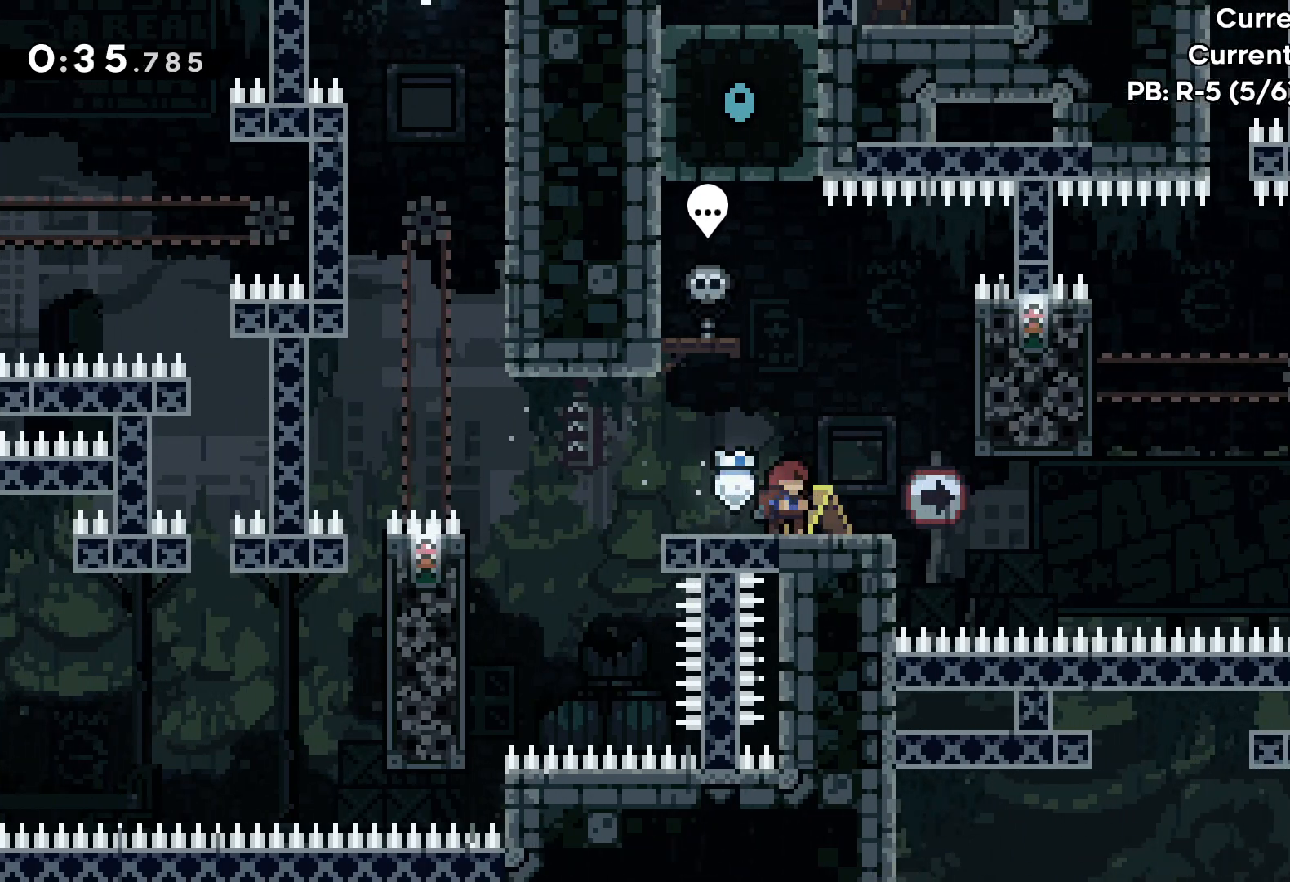
{"keys": ["jump", "right", "up"], "events": [[133, "right", "down"], [217, "up", "down"], [233, "jump", "down"]]}
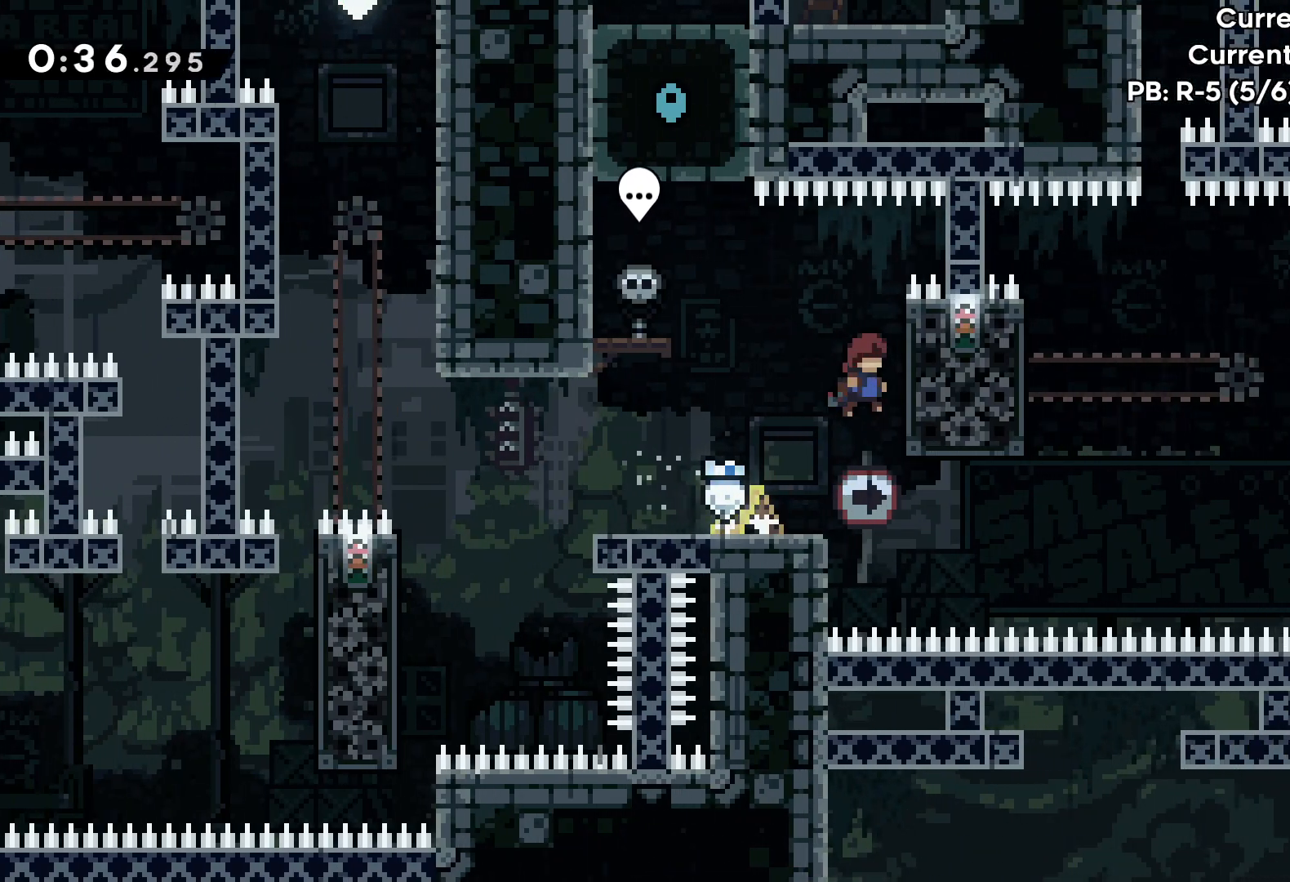
{"keys": ["grab"], "events": [[83, "grab", "down"], [117, "jump", "up"], [133, "right", "up"], [167, "up", "up"]]}
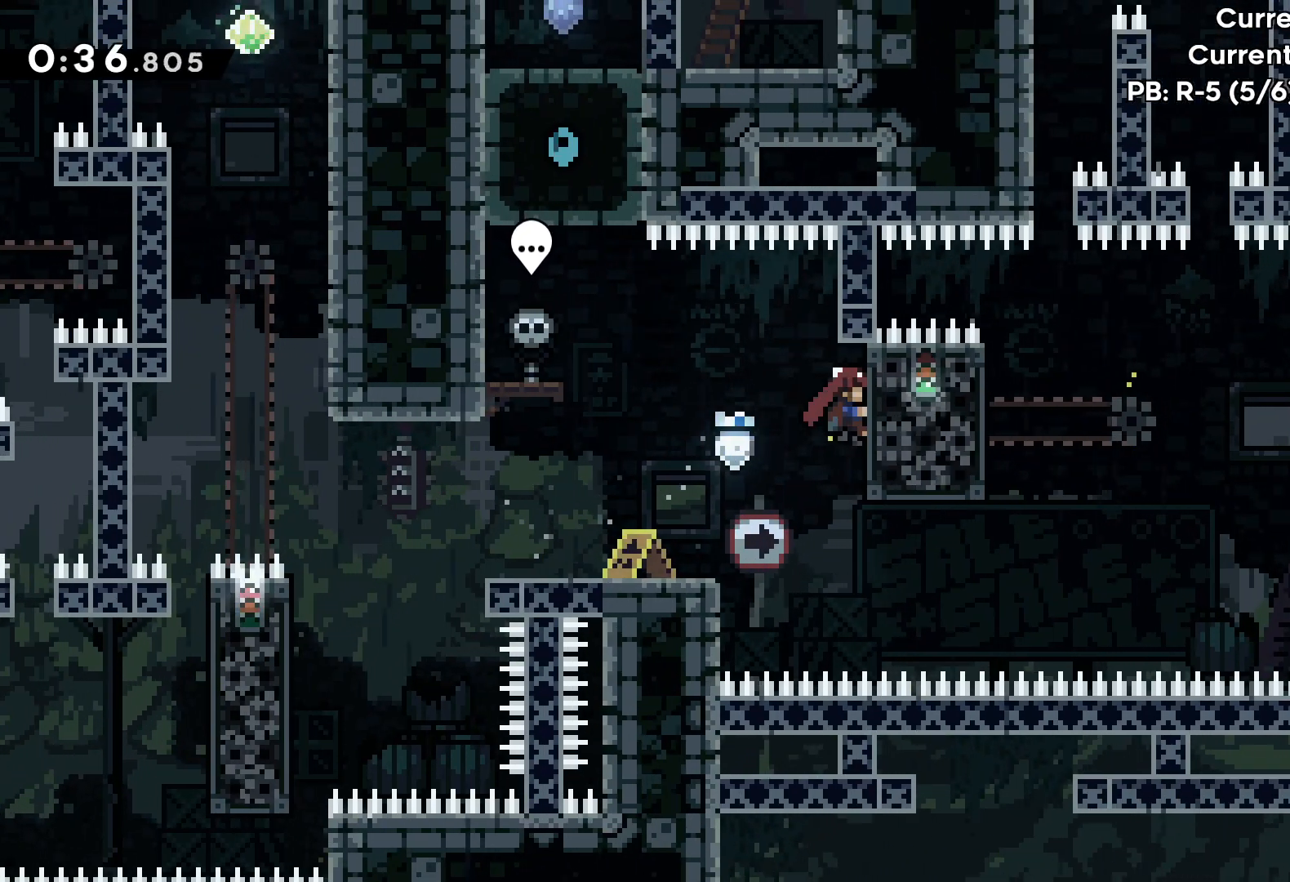
{"keys": ["grab", "up"], "events": [[450, "up", "down"]]}